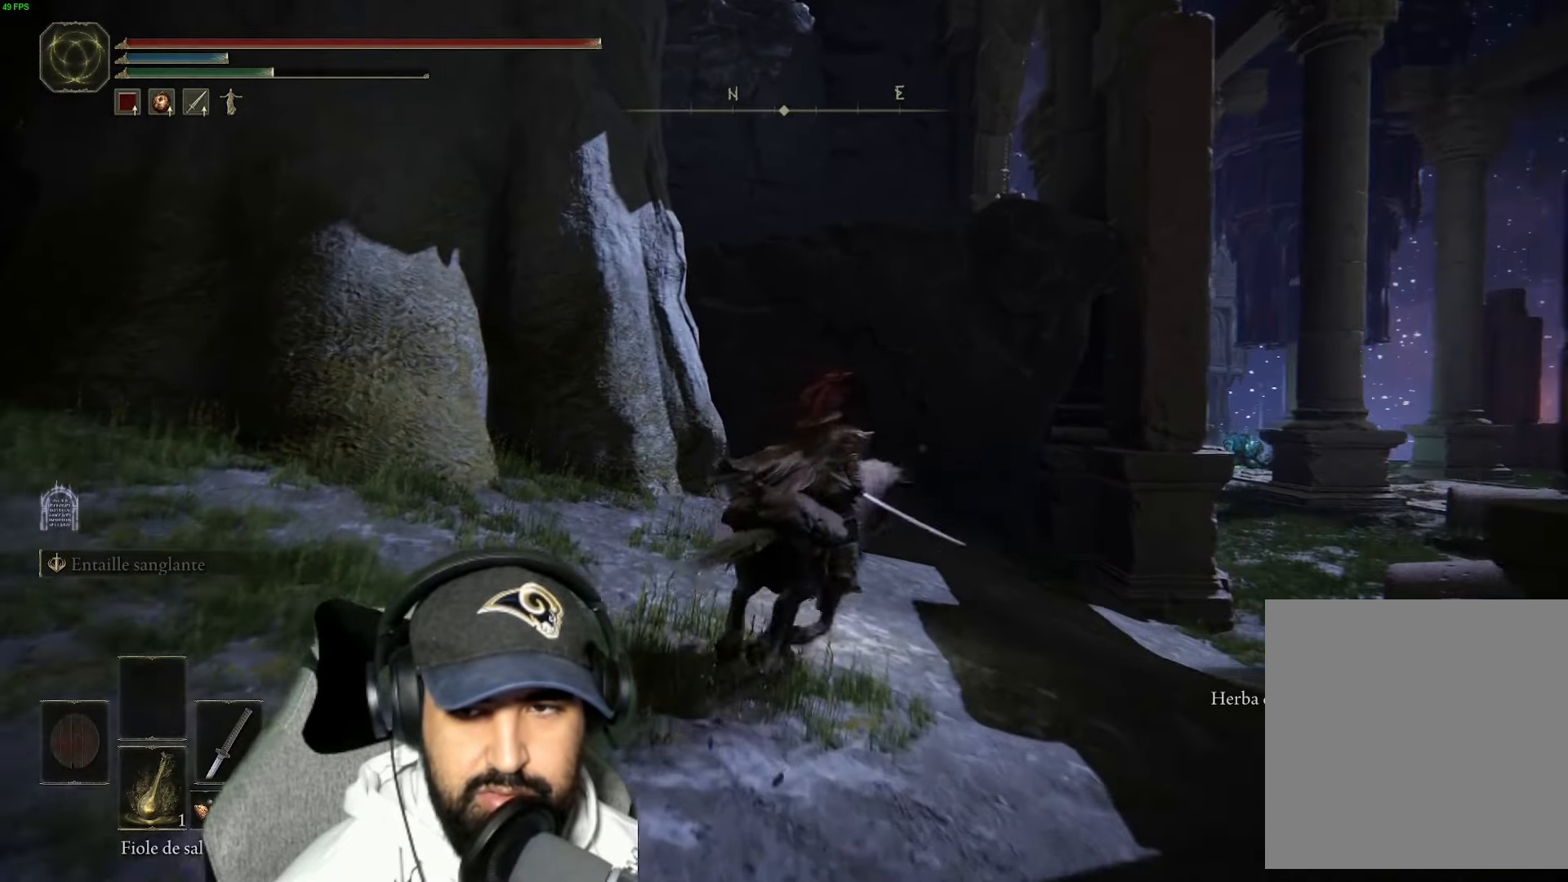
Gameplay with a controller (Xbox layout); each line is a JSON object with the inputs held at the frame after it. "events" lists button and stick changes between this image and that frame as [ms after this image, input, new state], when the widget could be followed in between.
{"buttons": [], "left_stick": "up-right", "right_stick": "left", "events": [[334, "right_stick", "left"]]}
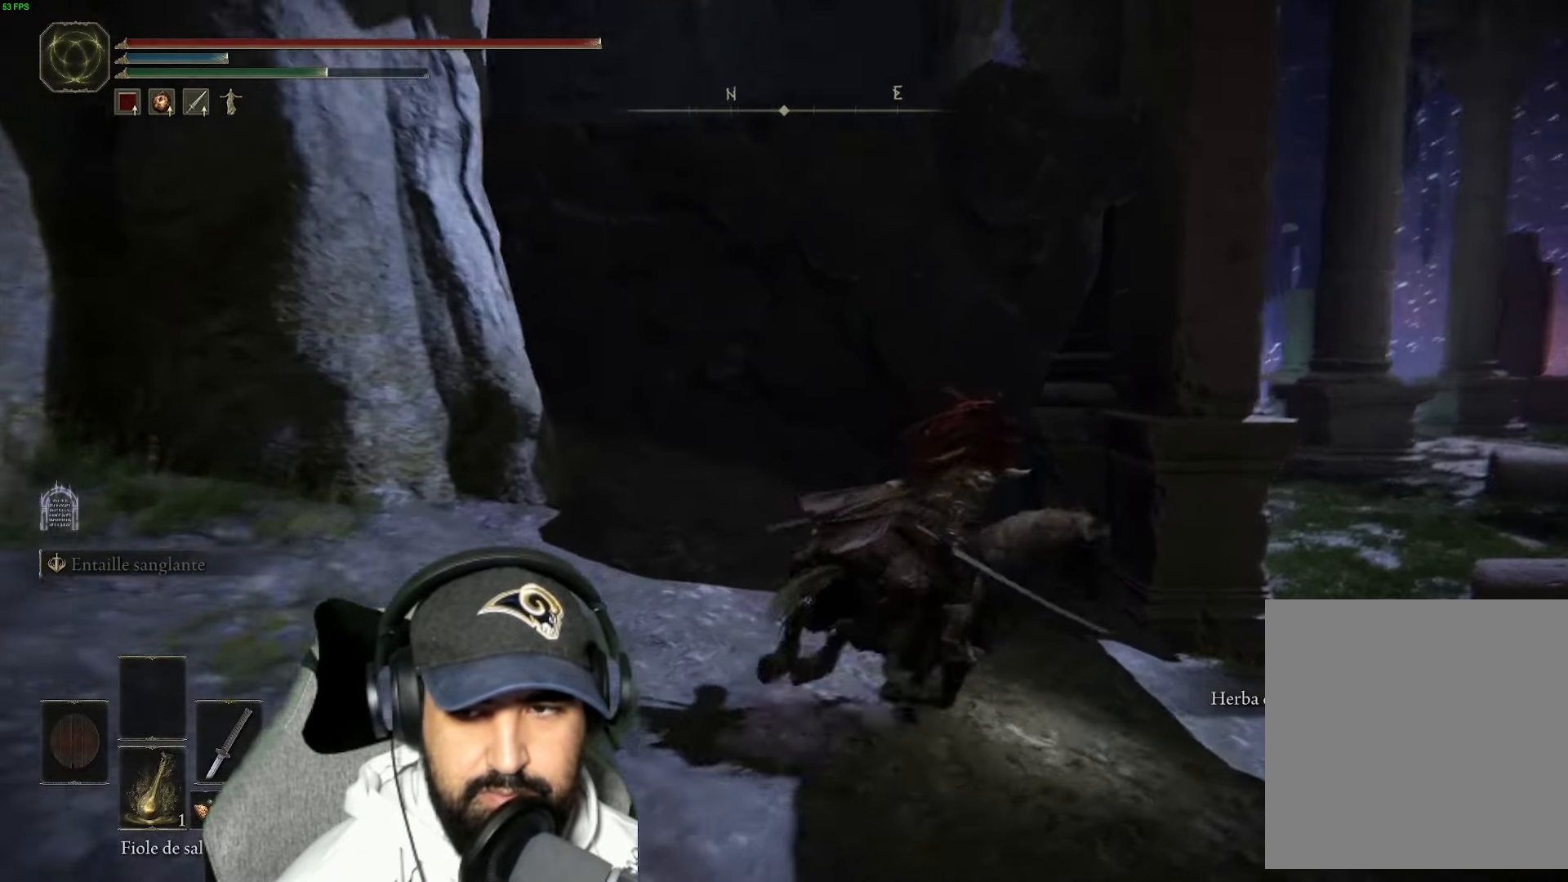
{"buttons": [], "left_stick": "up-left", "right_stick": "left", "events": [[167, "left_stick", "up"], [317, "left_stick", "up-left"]]}
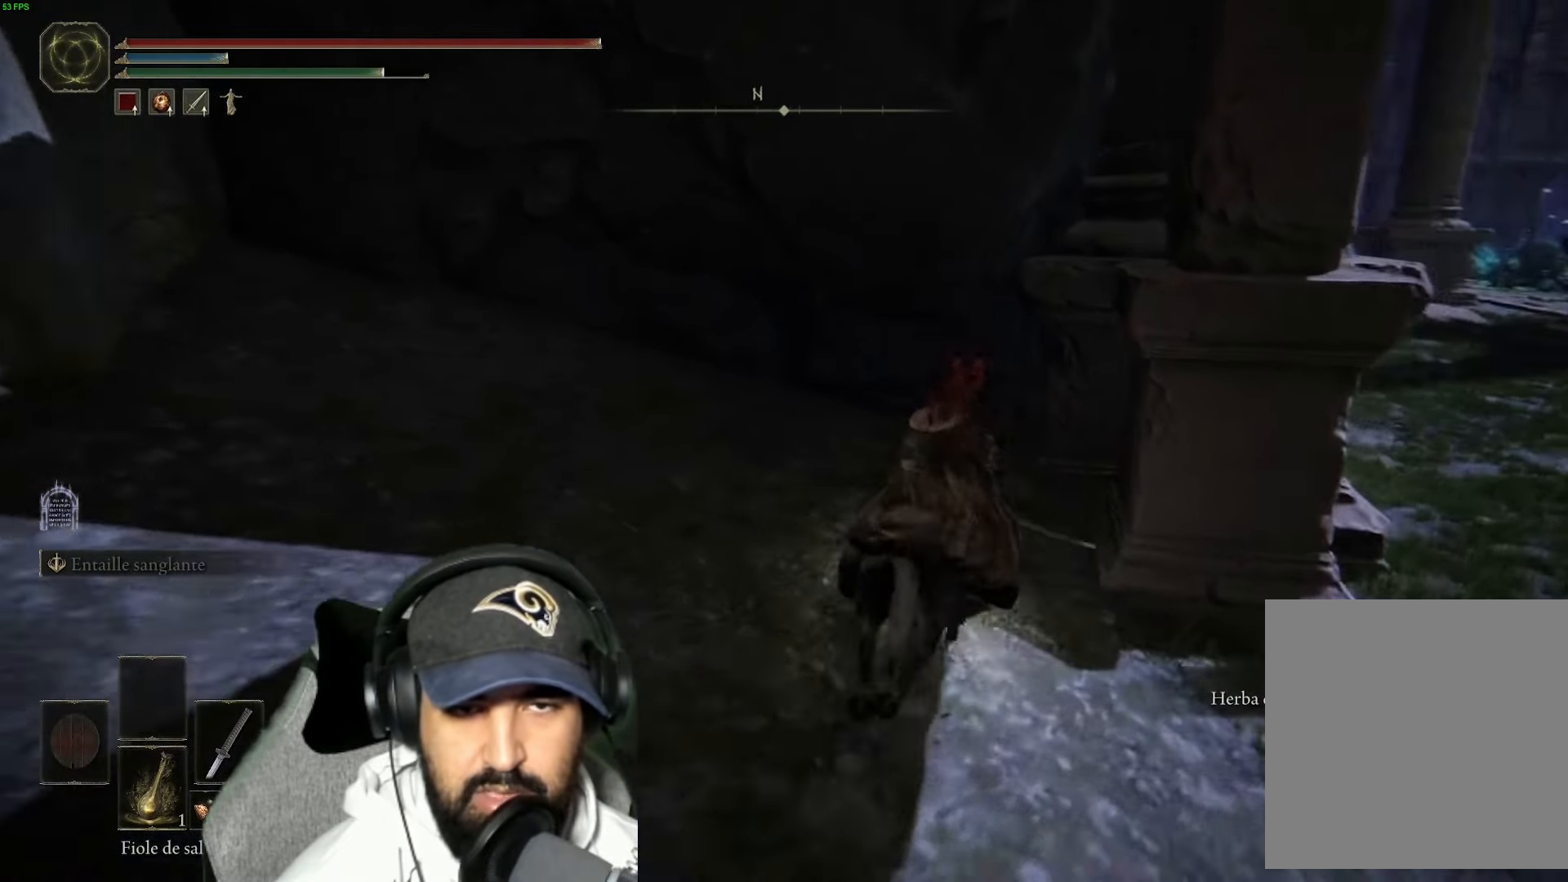
{"buttons": [], "left_stick": "down-left", "right_stick": "left", "events": [[417, "left_stick", "down-left"]]}
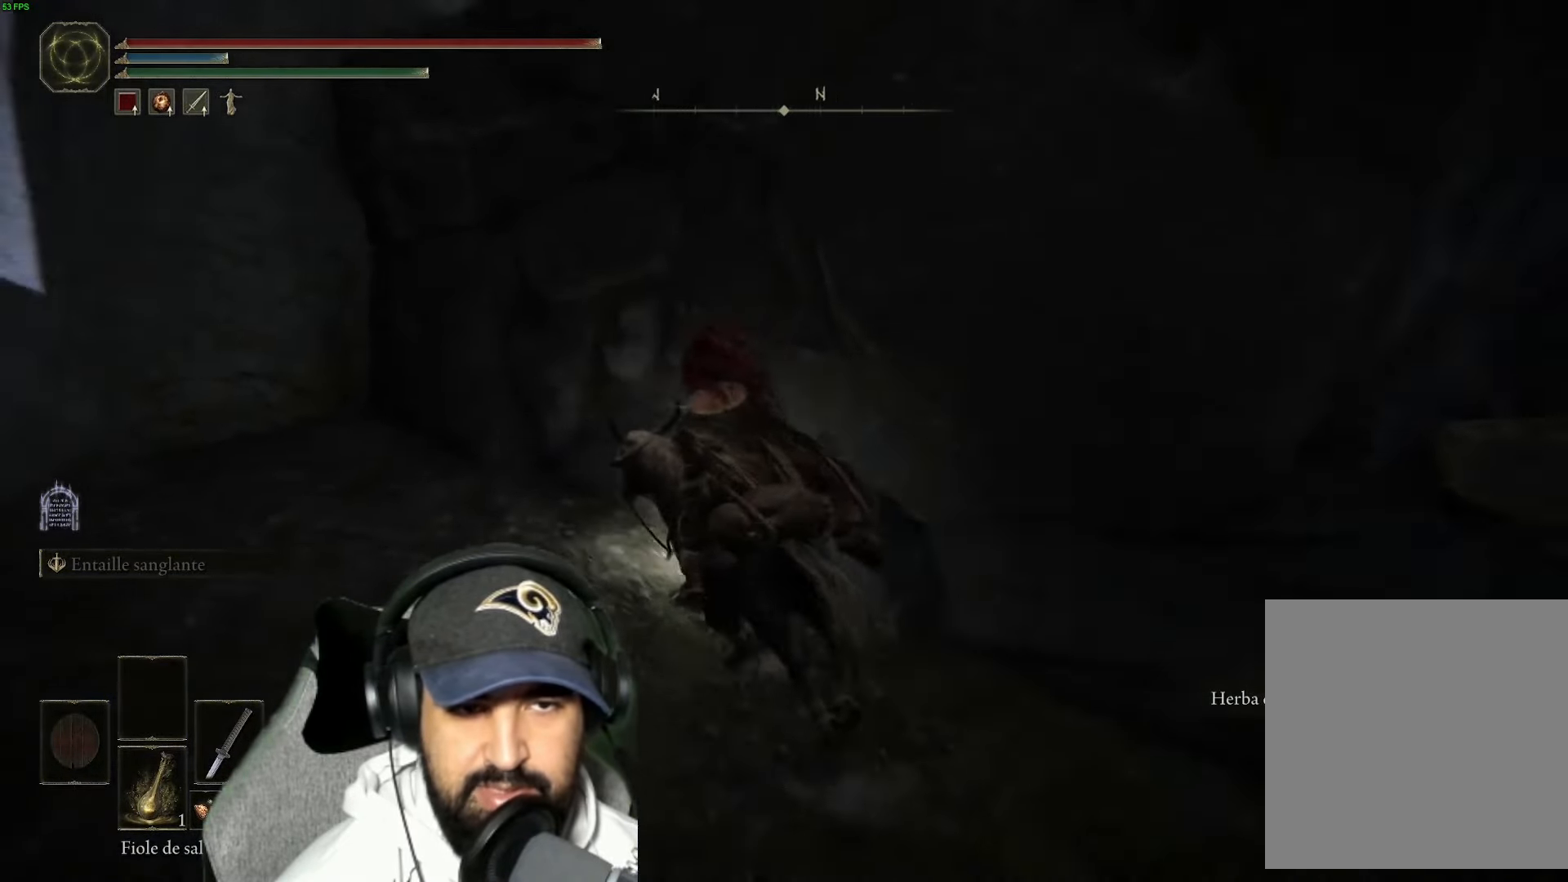
{"buttons": [], "left_stick": "up-left", "right_stick": "center", "events": [[434, "left_stick", "up-left"], [500, "right_stick", "center"]]}
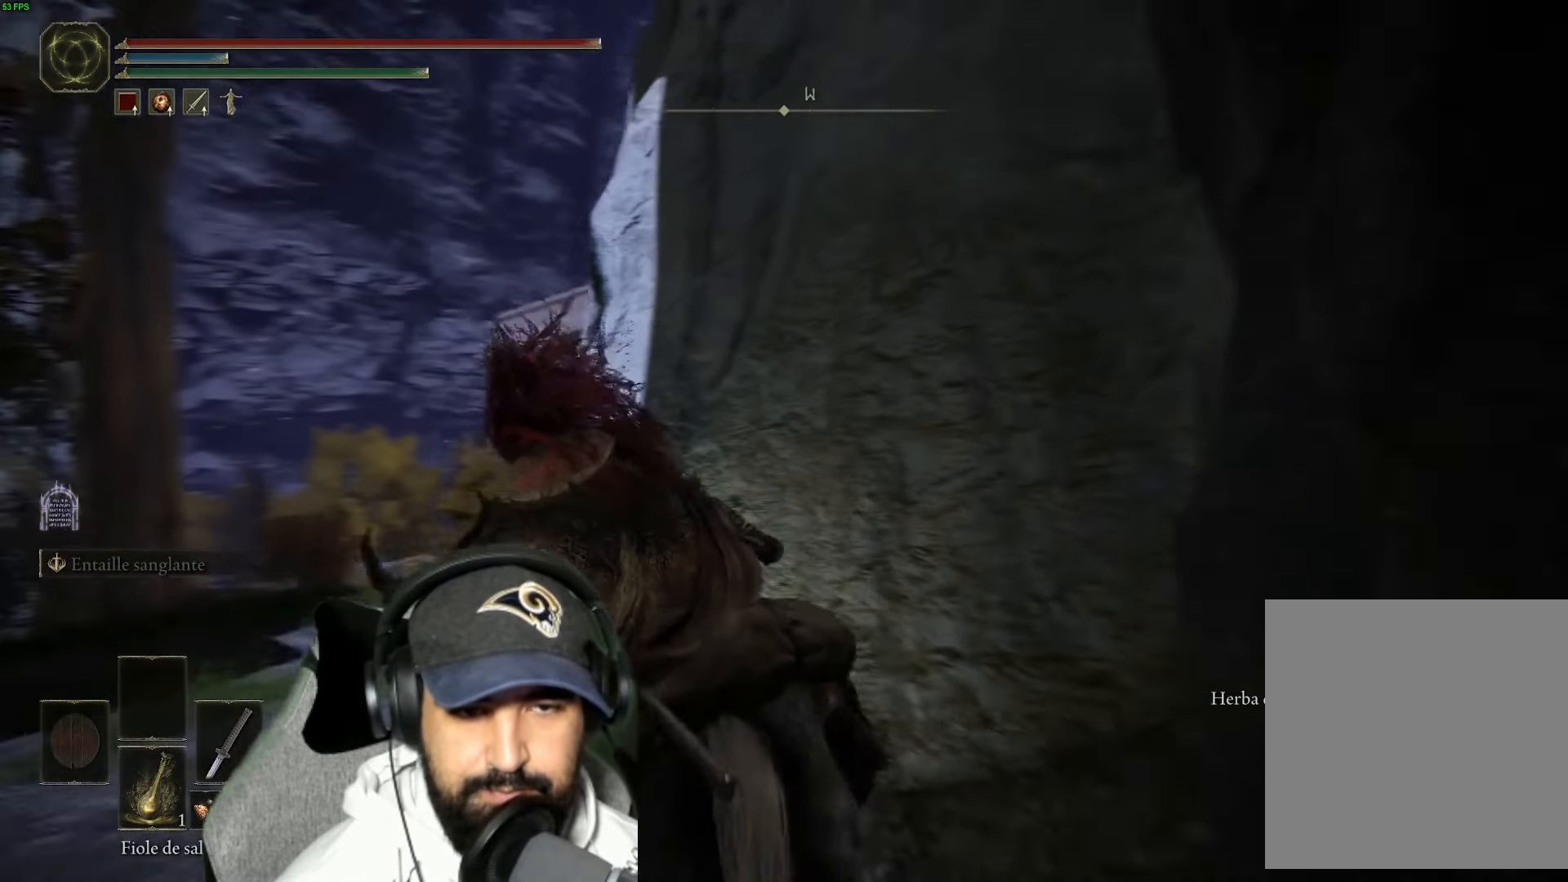
{"buttons": [], "left_stick": "up-left", "right_stick": "right", "events": [[117, "left_stick", "up"], [300, "left_stick", "up-left"], [334, "right_stick", "right"]]}
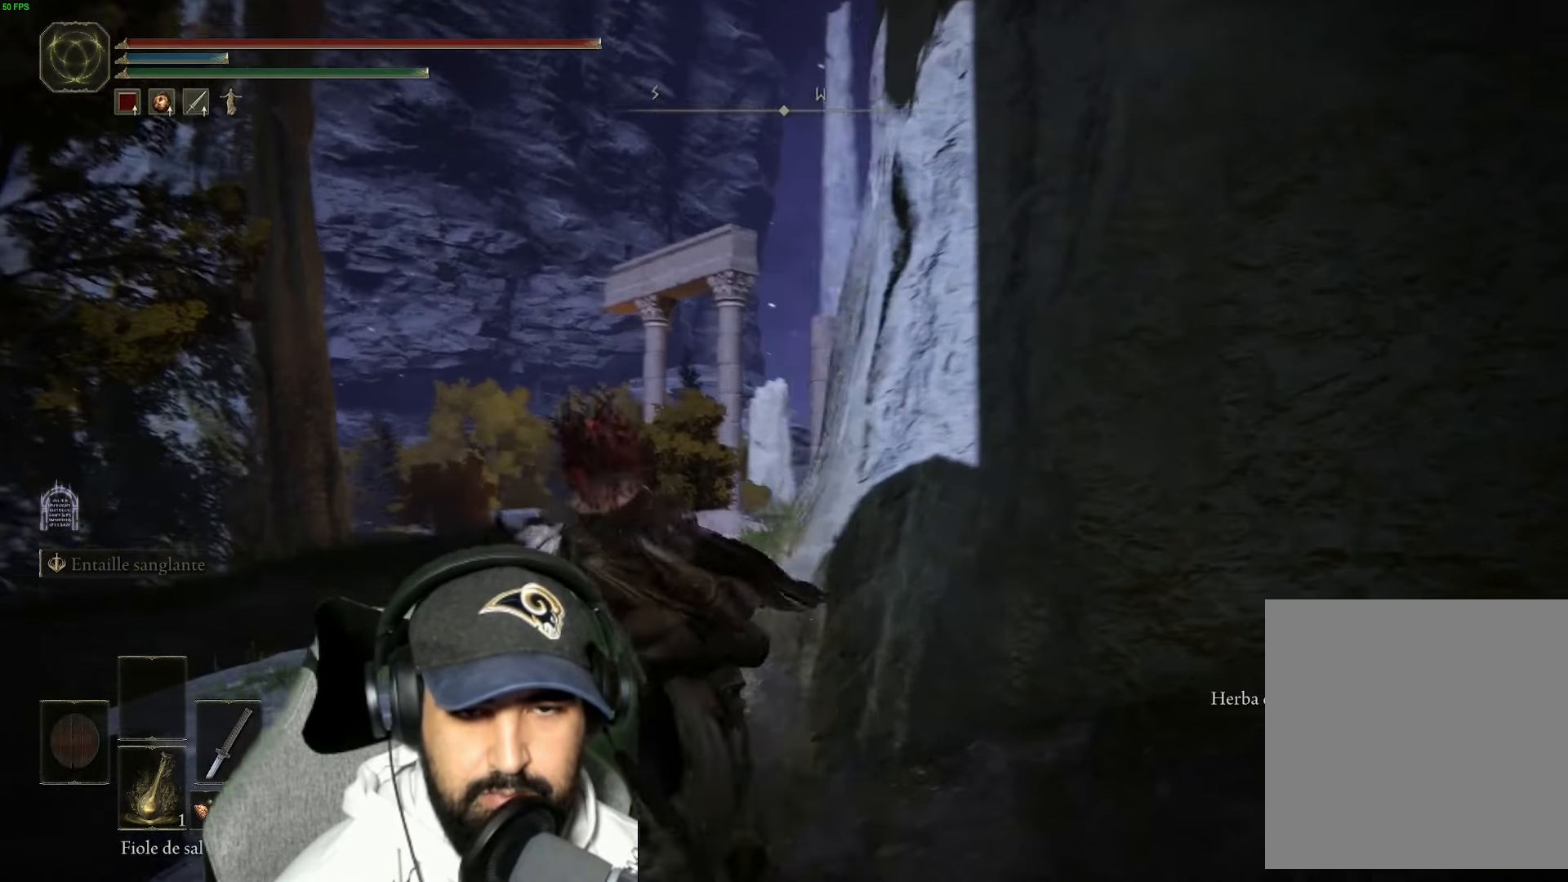
{"buttons": [], "left_stick": "up-left", "right_stick": "center", "events": [[300, "right_stick", "center"]]}
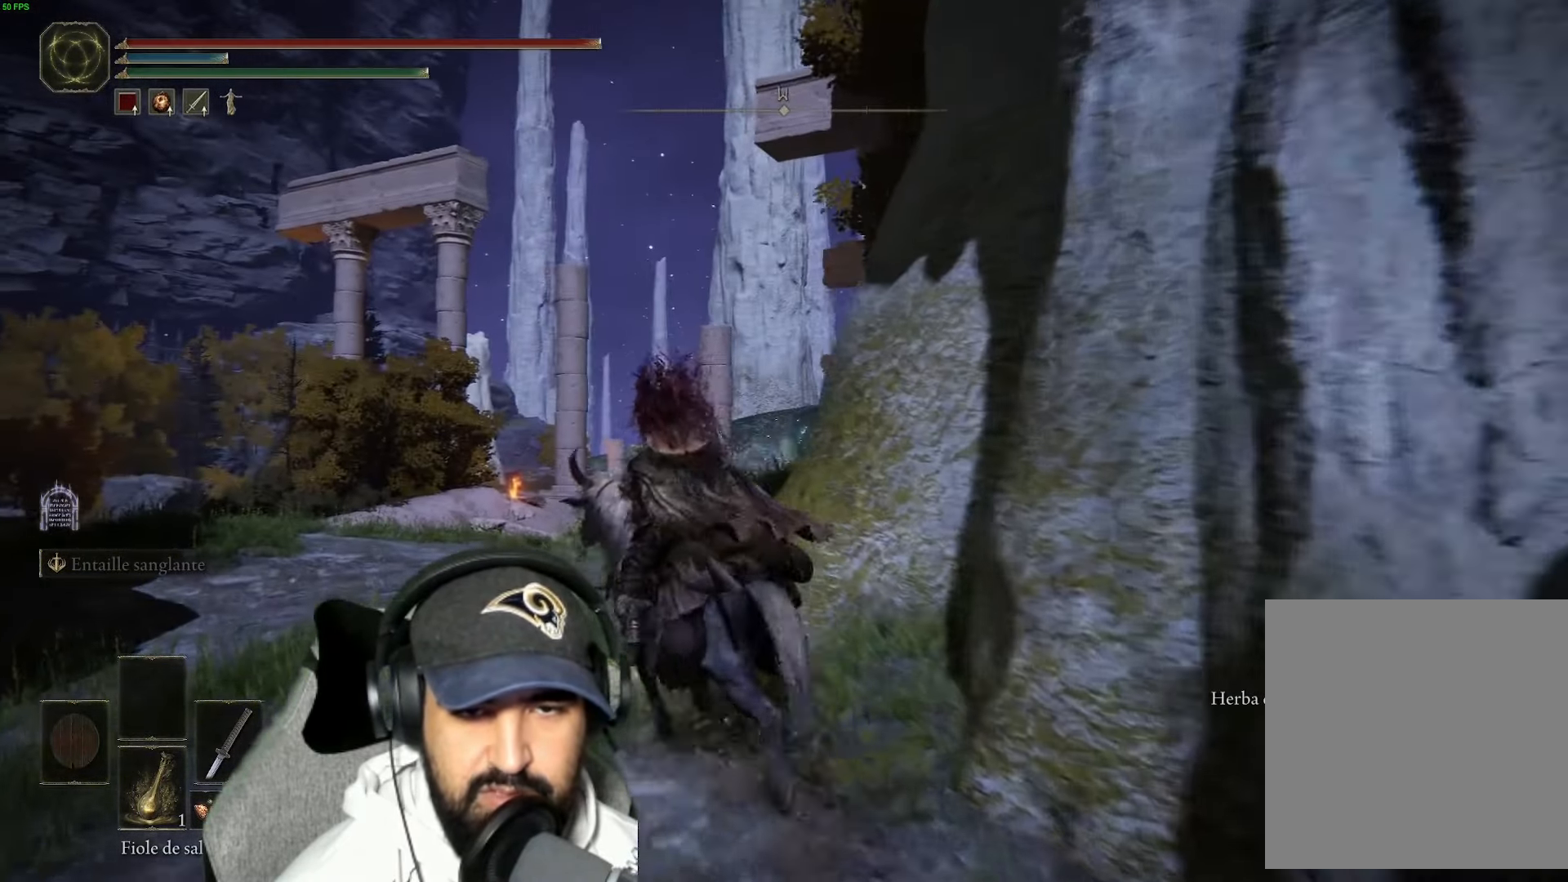
{"buttons": [], "left_stick": "up", "right_stick": "right", "events": [[34, "right_stick", "right"], [417, "right_stick", "center"], [434, "left_stick", "up"], [500, "right_stick", "right"]]}
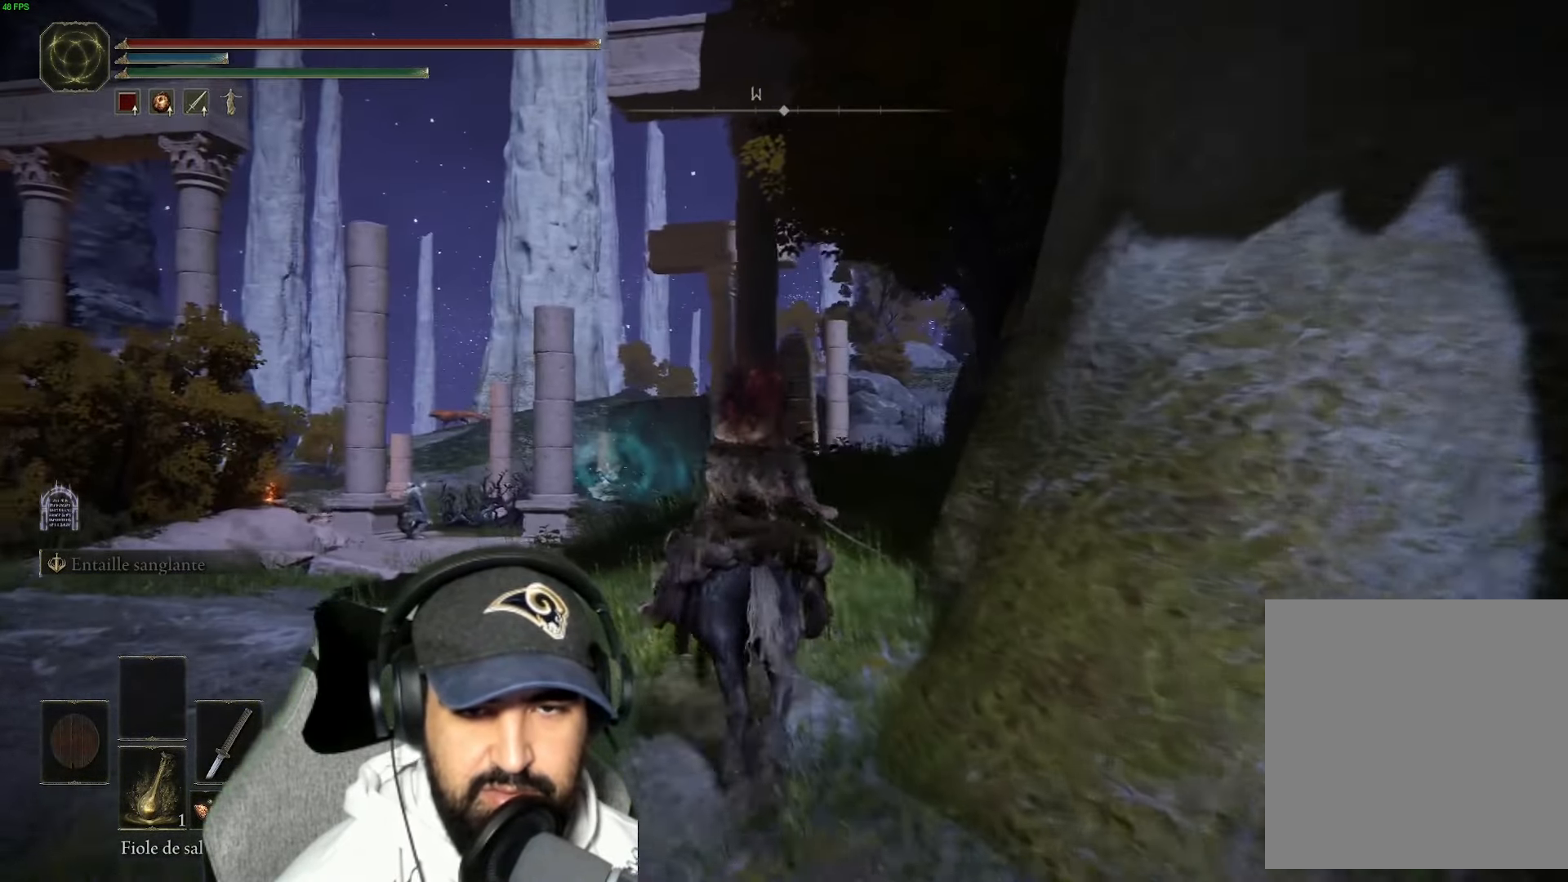
{"buttons": [], "left_stick": "up-left", "right_stick": "center", "events": [[300, "right_stick", "down-right"], [384, "left_stick", "up-left"], [434, "right_stick", "center"]]}
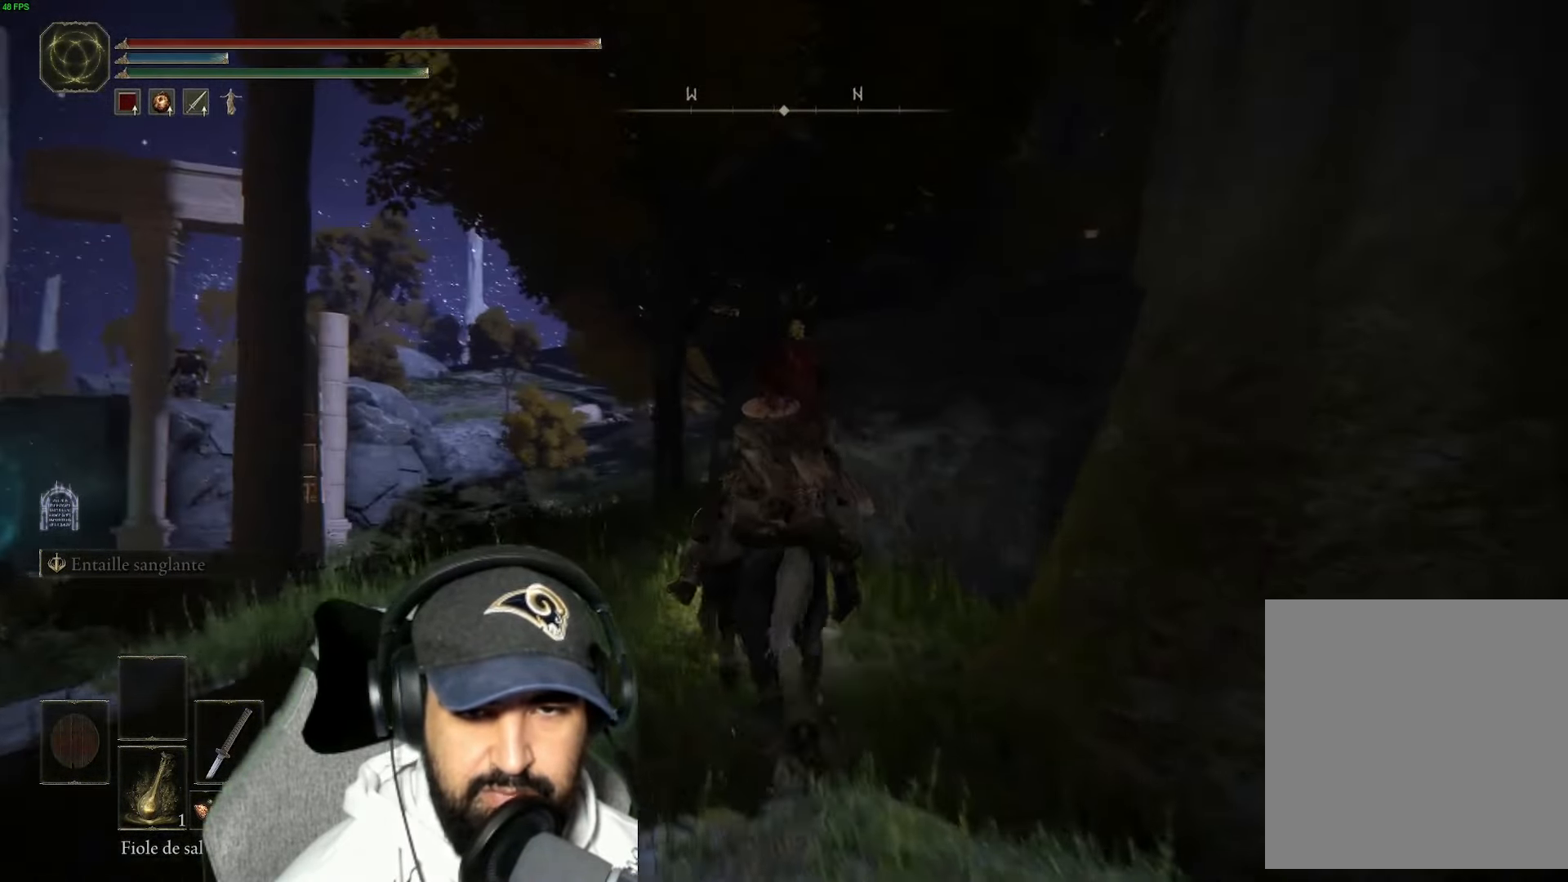
{"buttons": [], "left_stick": "up-left", "right_stick": "right", "events": [[134, "right_stick", "right"], [333, "right_stick", "center"], [466, "right_stick", "right"]]}
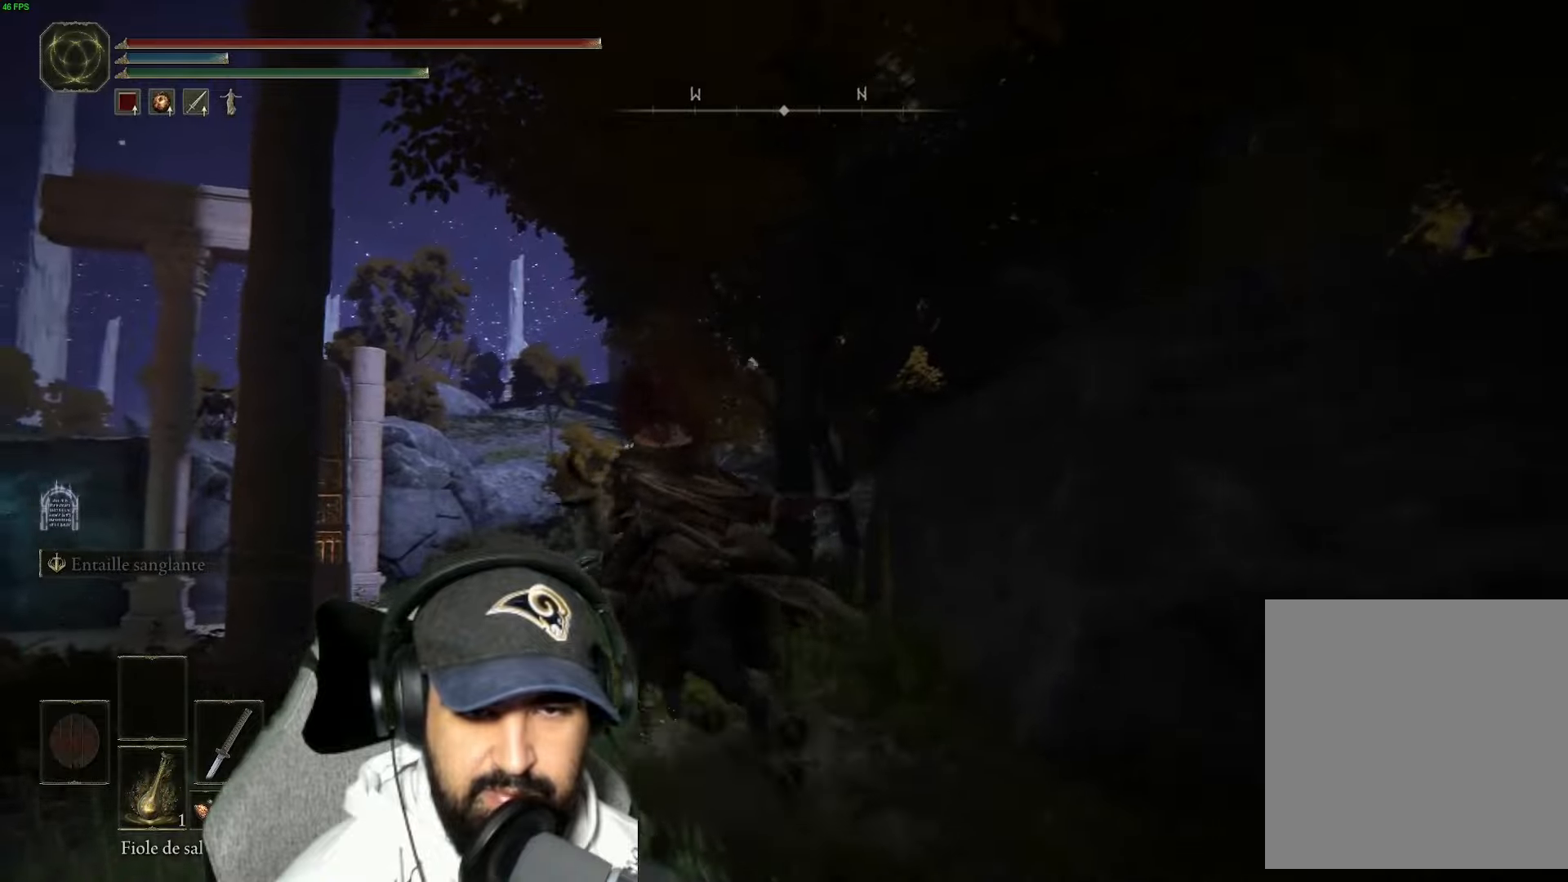
{"buttons": [], "left_stick": "up", "right_stick": "right", "events": [[133, "left_stick", "up"]]}
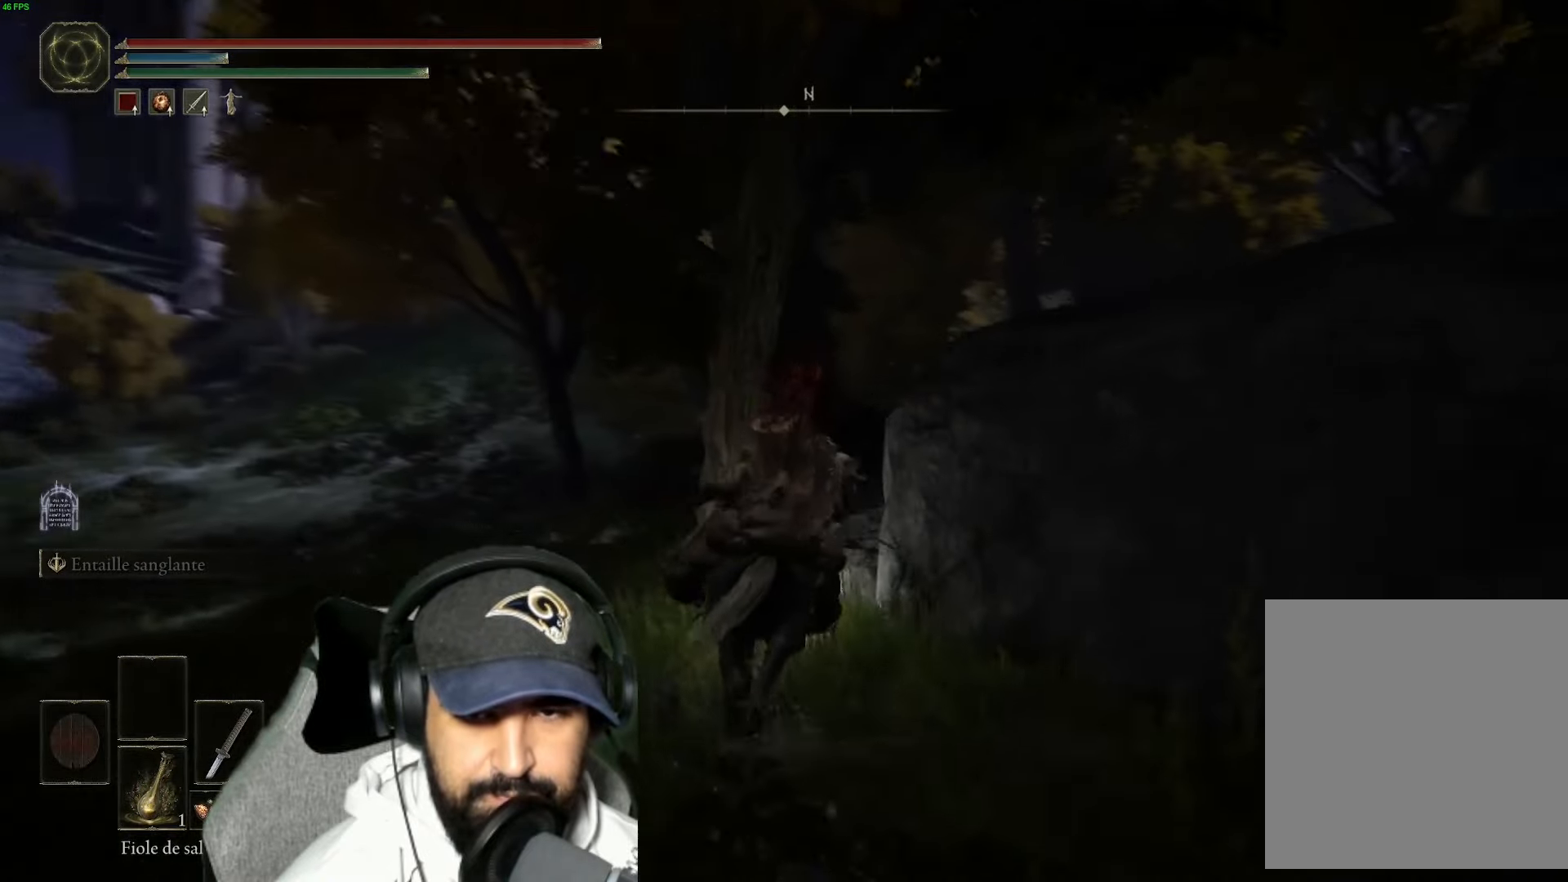
{"buttons": ["A"], "left_stick": "up-right", "right_stick": "center", "events": [[83, "left_stick", "up-left"], [116, "right_stick", "center"], [333, "A", "down"], [450, "left_stick", "up-right"]]}
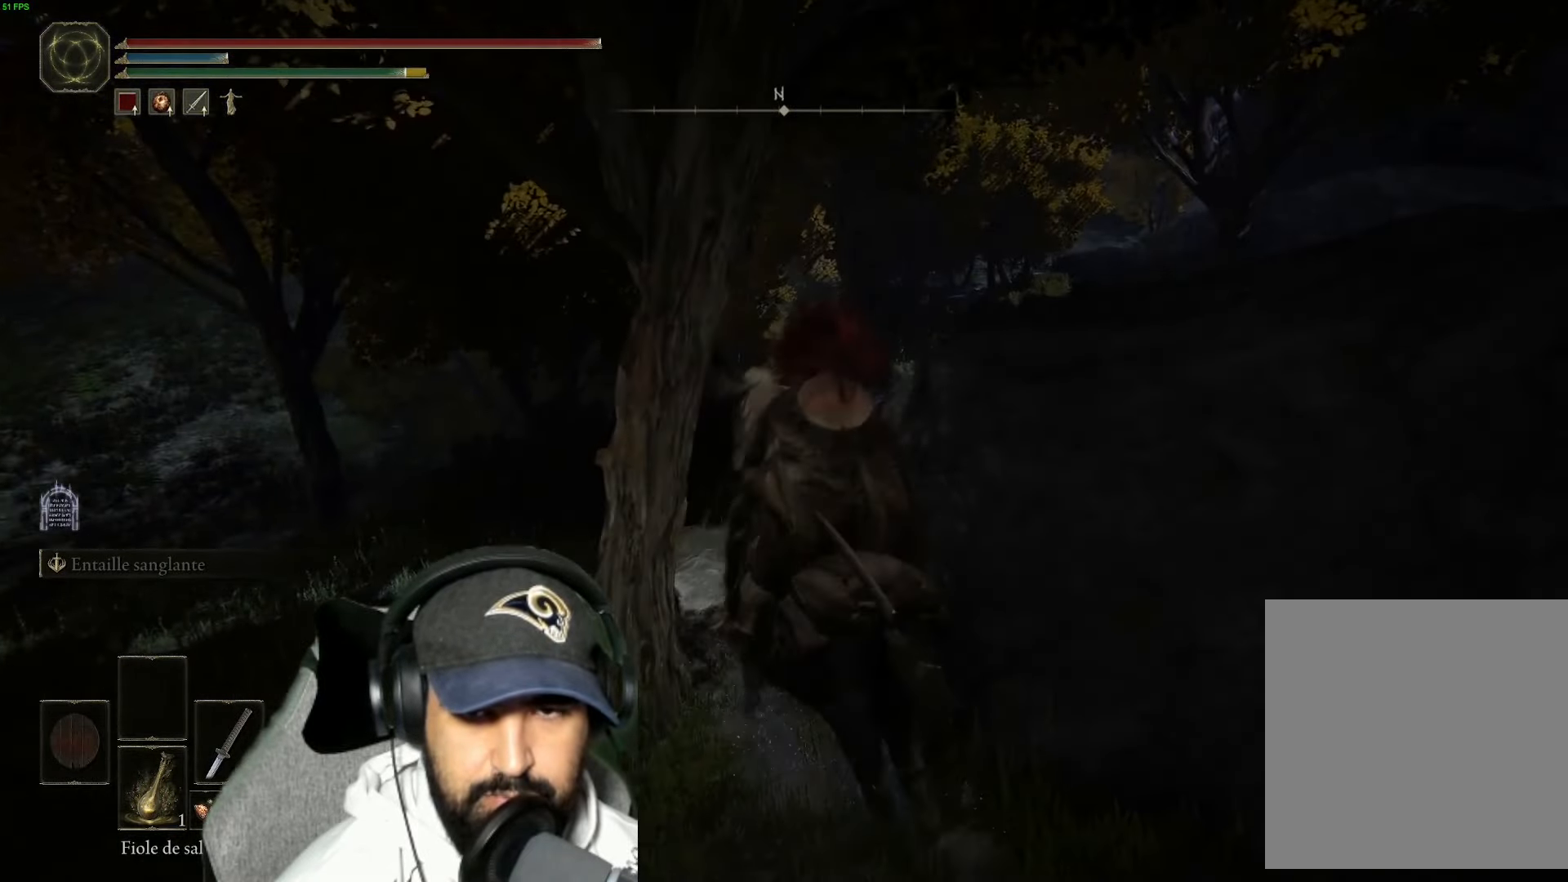
{"buttons": [], "left_stick": "up", "right_stick": "center", "events": [[16, "A", "up"], [216, "A", "down"], [366, "A", "up"], [433, "left_stick", "up"]]}
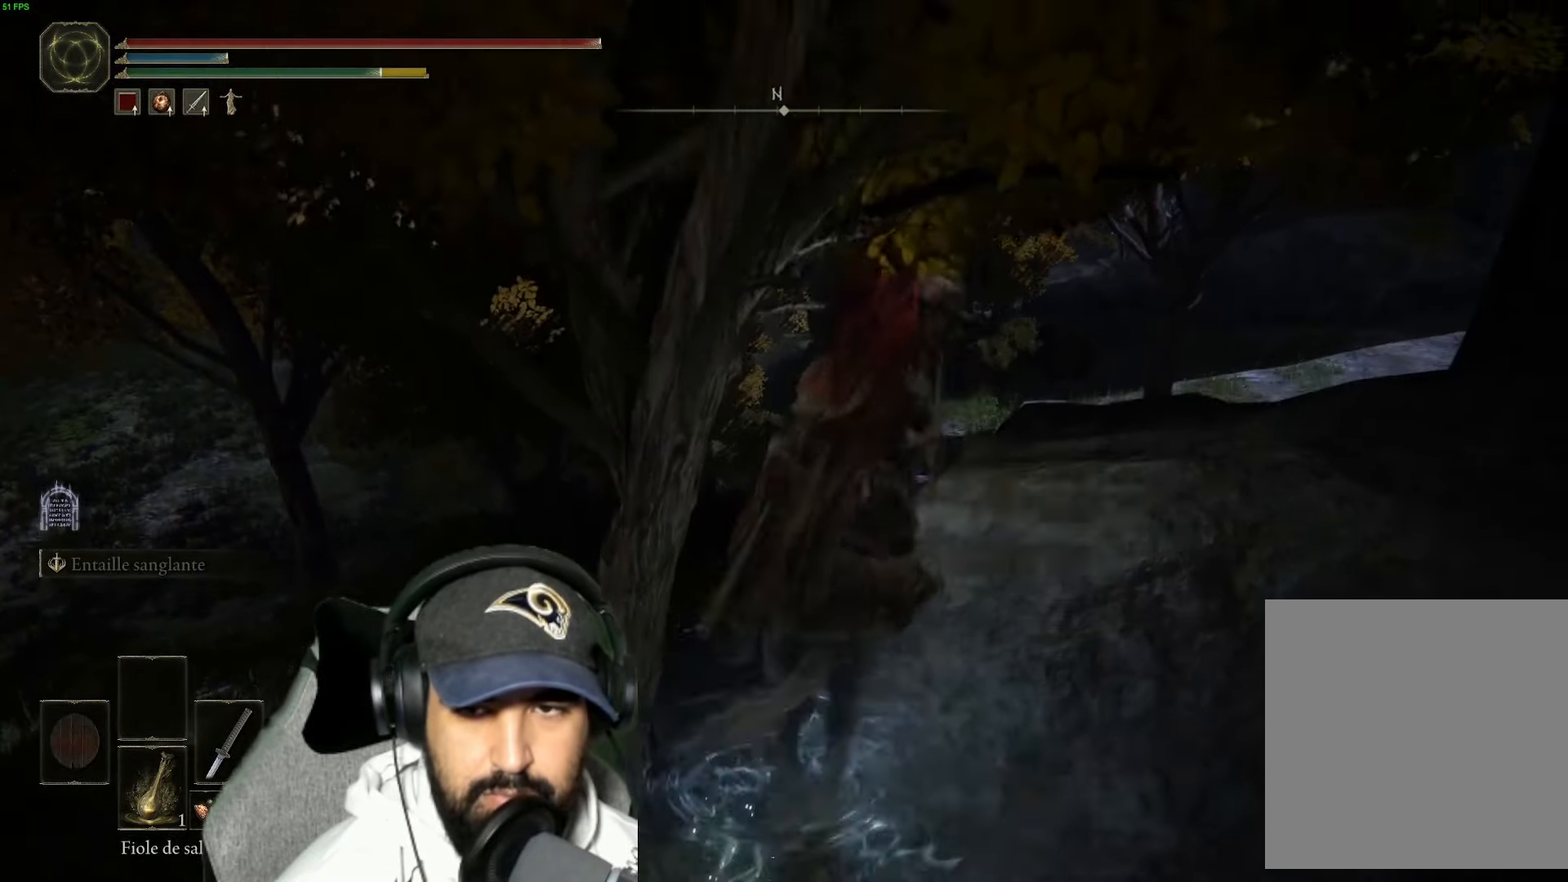
{"buttons": [], "left_stick": "up", "right_stick": "center", "events": [[200, "right_stick", "right"], [466, "right_stick", "center"]]}
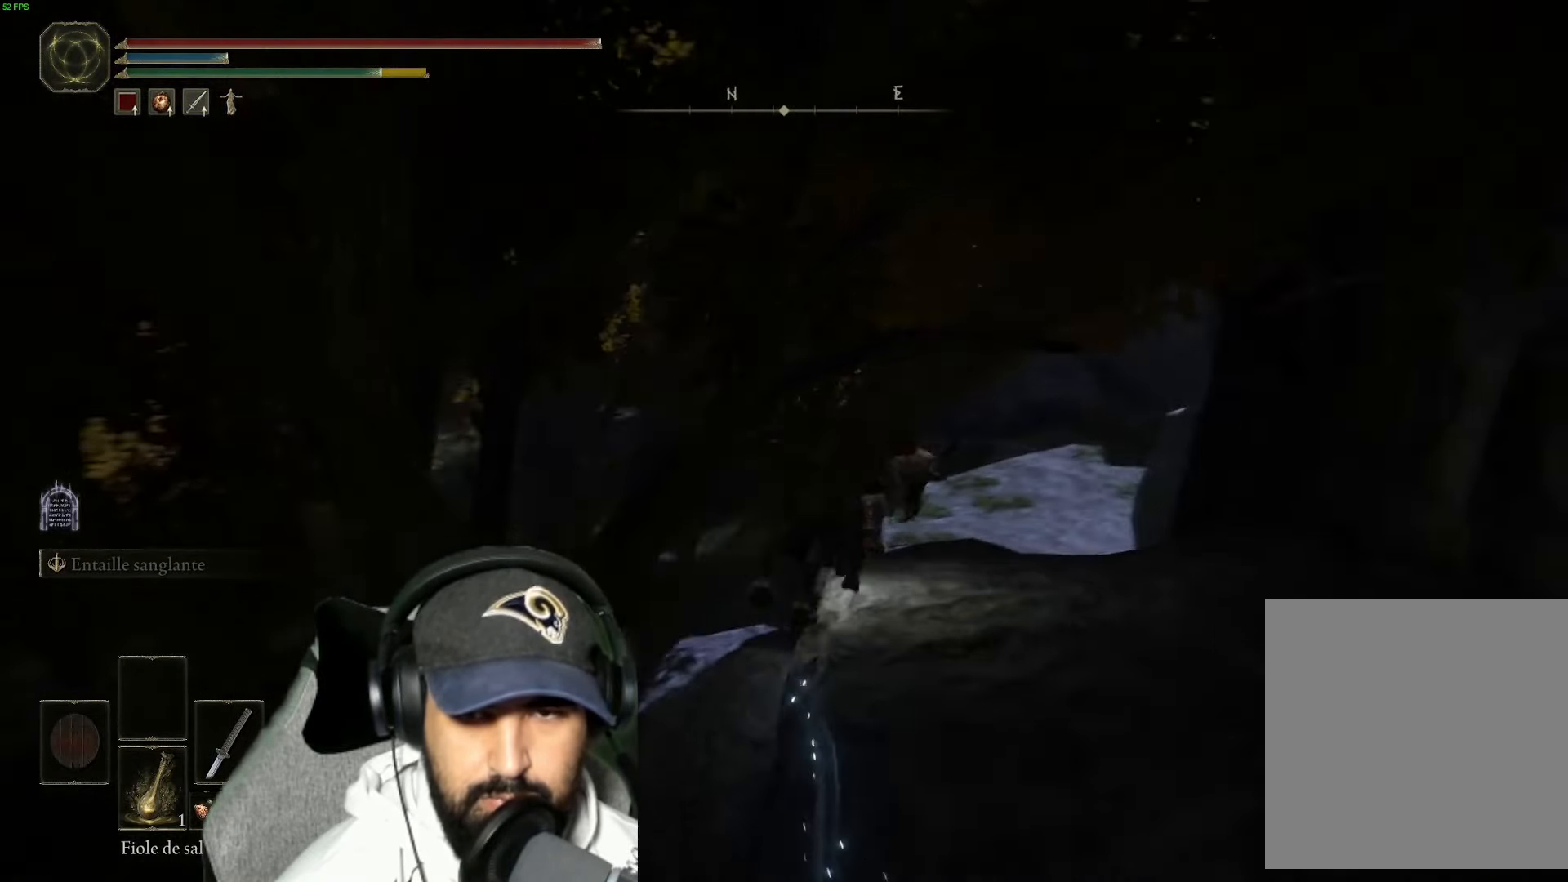
{"buttons": [], "left_stick": "up", "right_stick": "center", "events": [[150, "B", "down"], [283, "B", "up"]]}
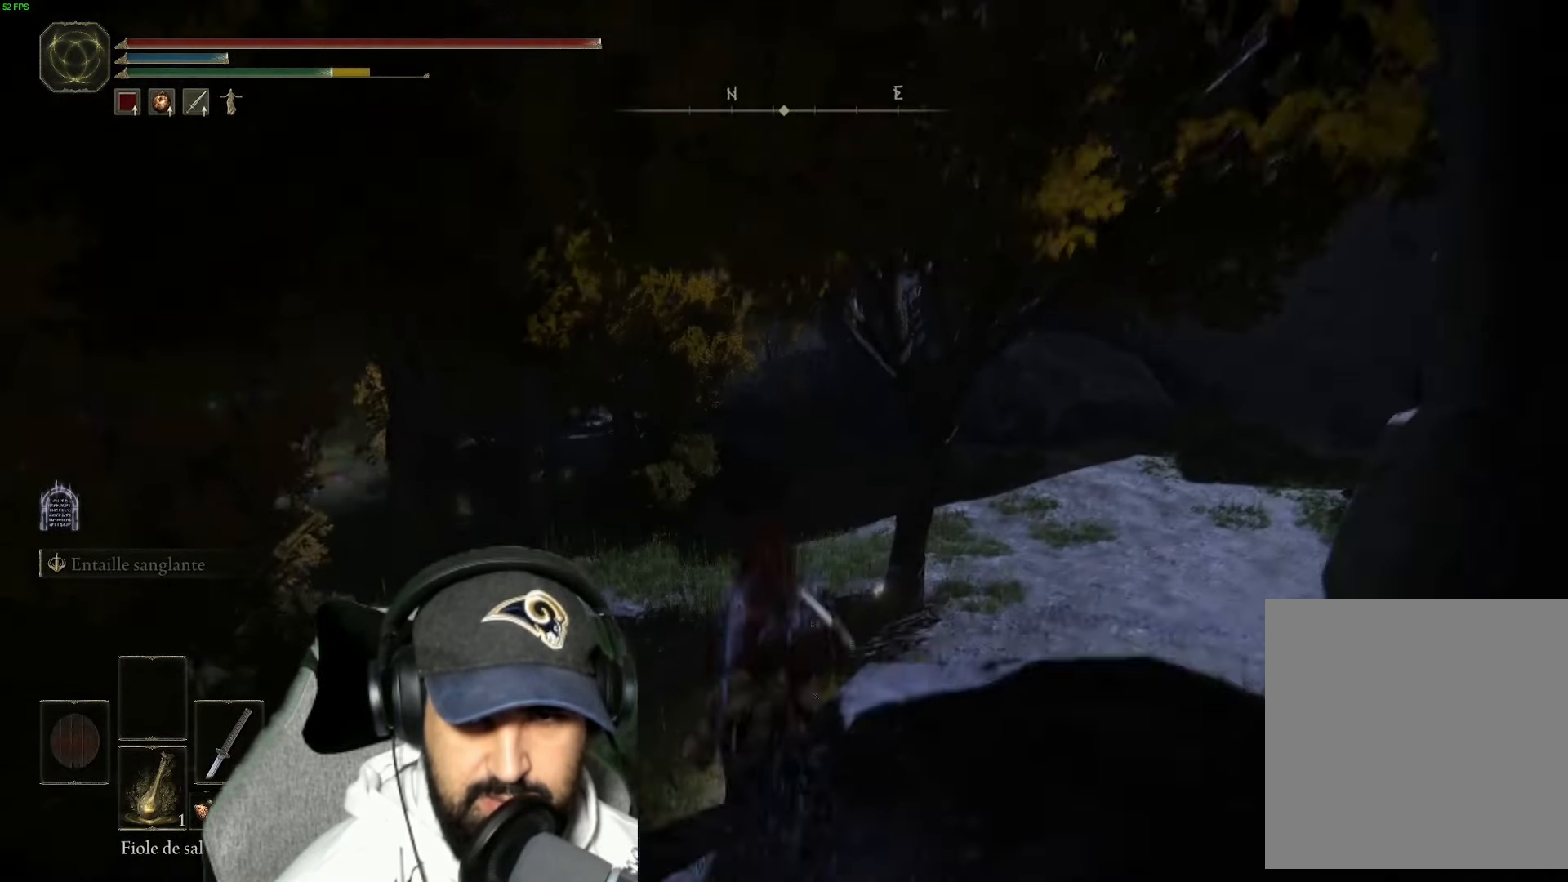
{"buttons": [], "left_stick": "up", "right_stick": "center", "events": [[50, "right_stick", "up-right"], [233, "right_stick", "center"], [366, "B", "down"], [483, "B", "up"]]}
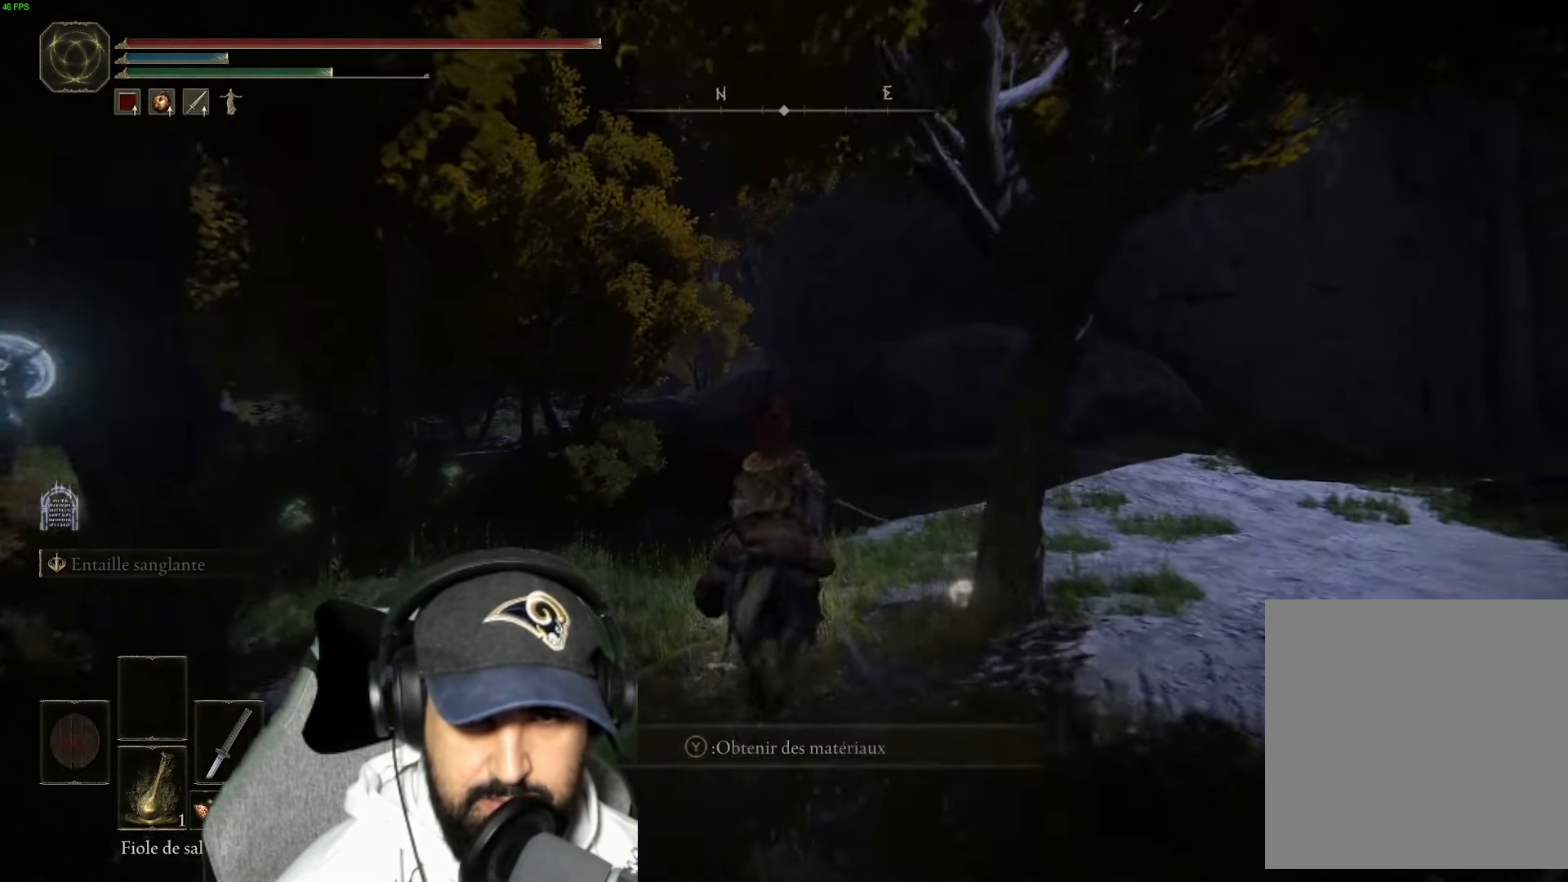
{"buttons": [], "left_stick": "up", "right_stick": "center", "events": [[200, "right_stick", "left"], [350, "right_stick", "center"]]}
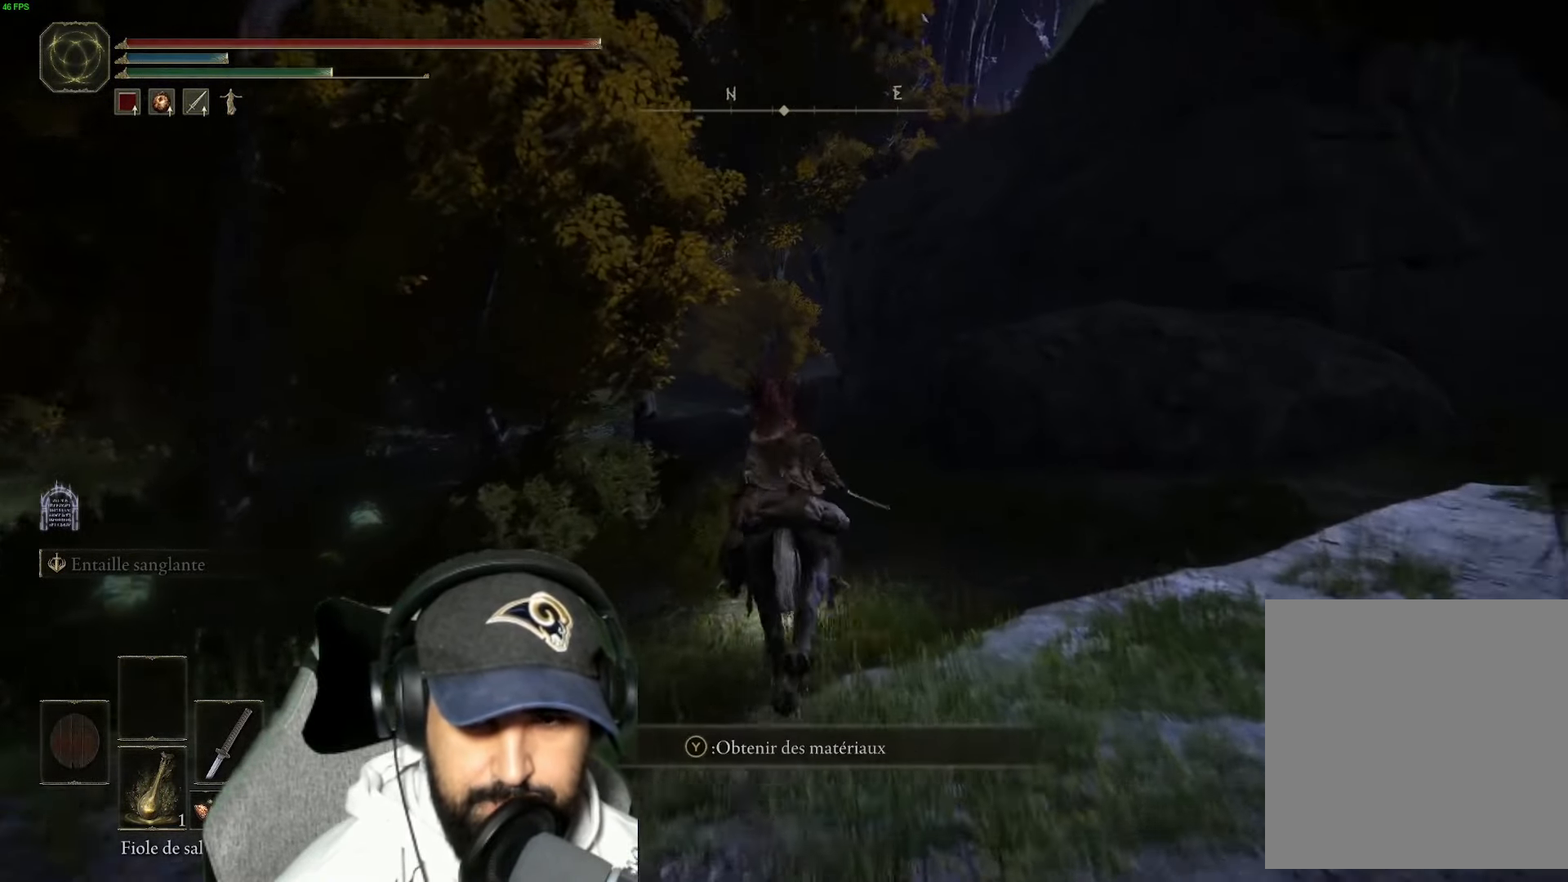
{"buttons": [], "left_stick": "up", "right_stick": "down-left", "events": [[66, "Y", "down"], [200, "Y", "up"], [433, "right_stick", "down-left"]]}
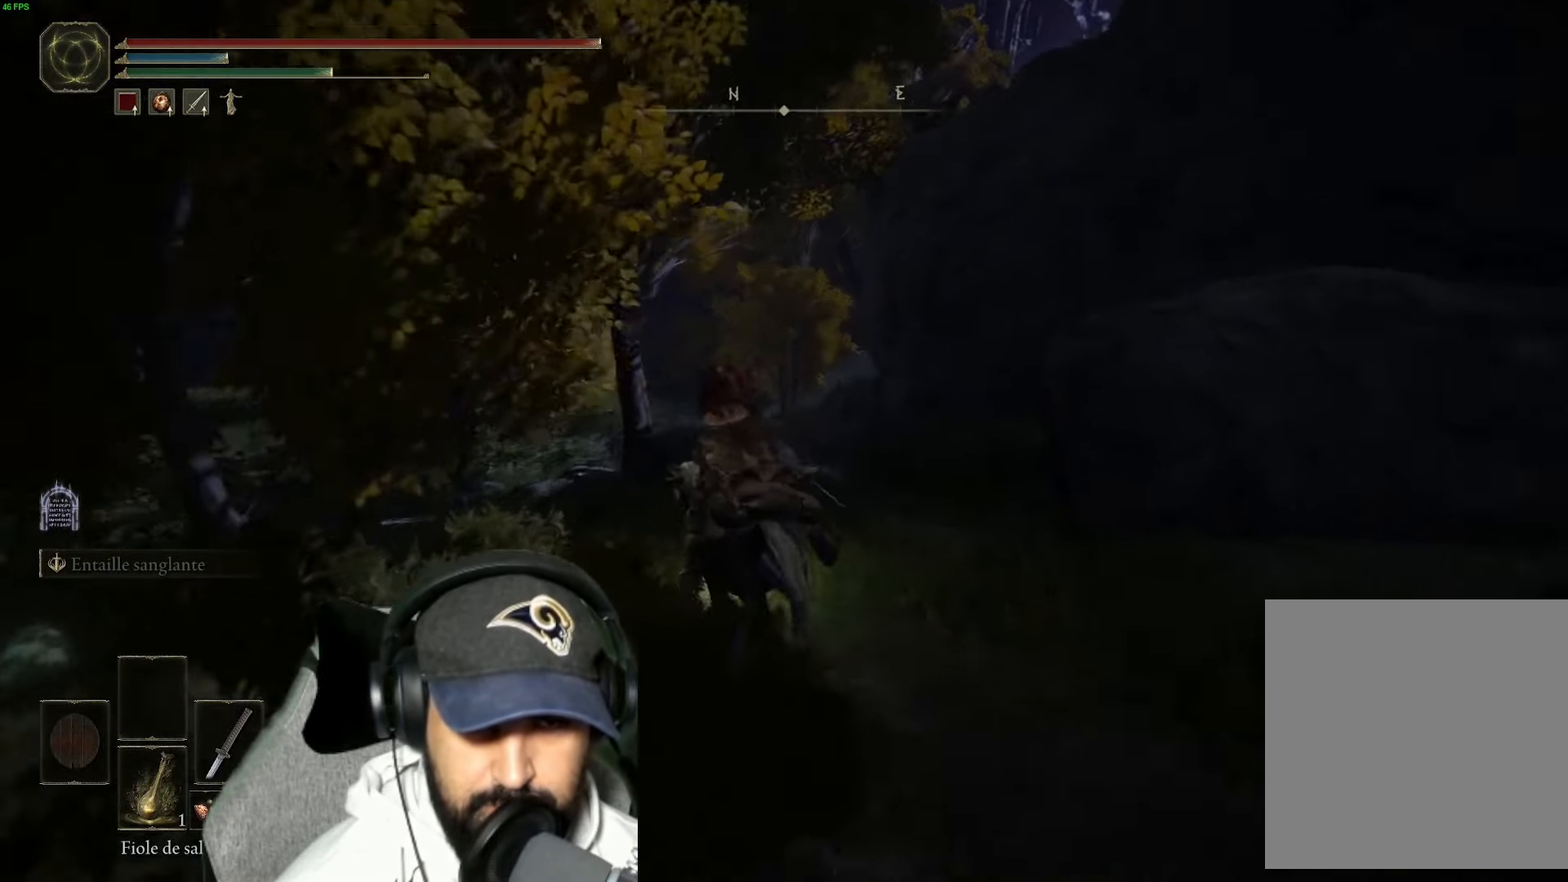
{"buttons": [], "left_stick": "up", "right_stick": "center", "events": [[83, "right_stick", "center"]]}
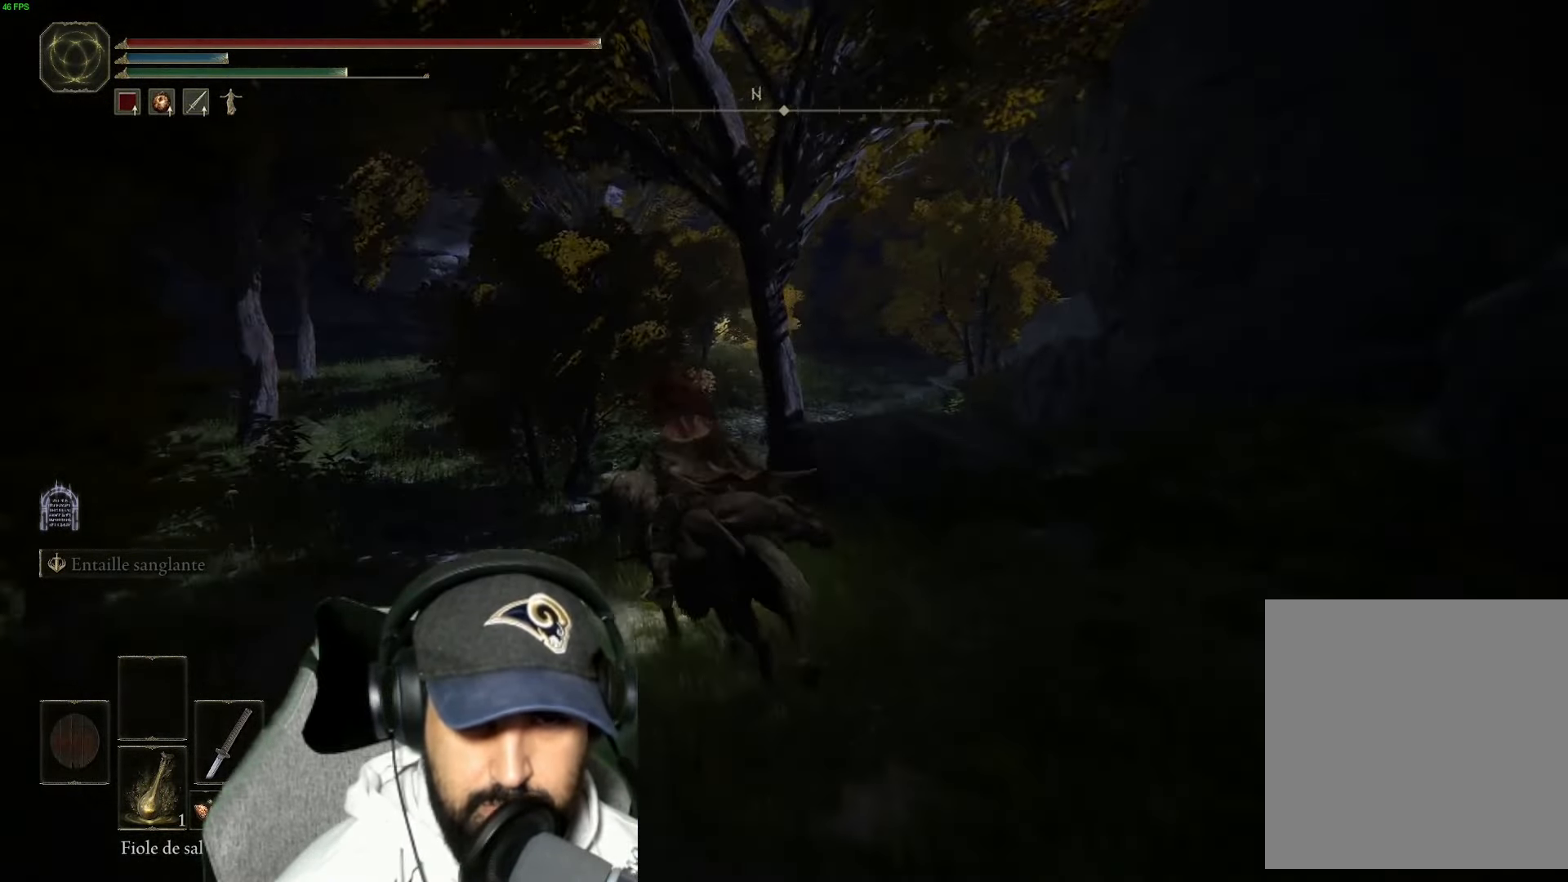
{"buttons": [], "left_stick": "up", "right_stick": "right", "events": [[350, "right_stick", "right"]]}
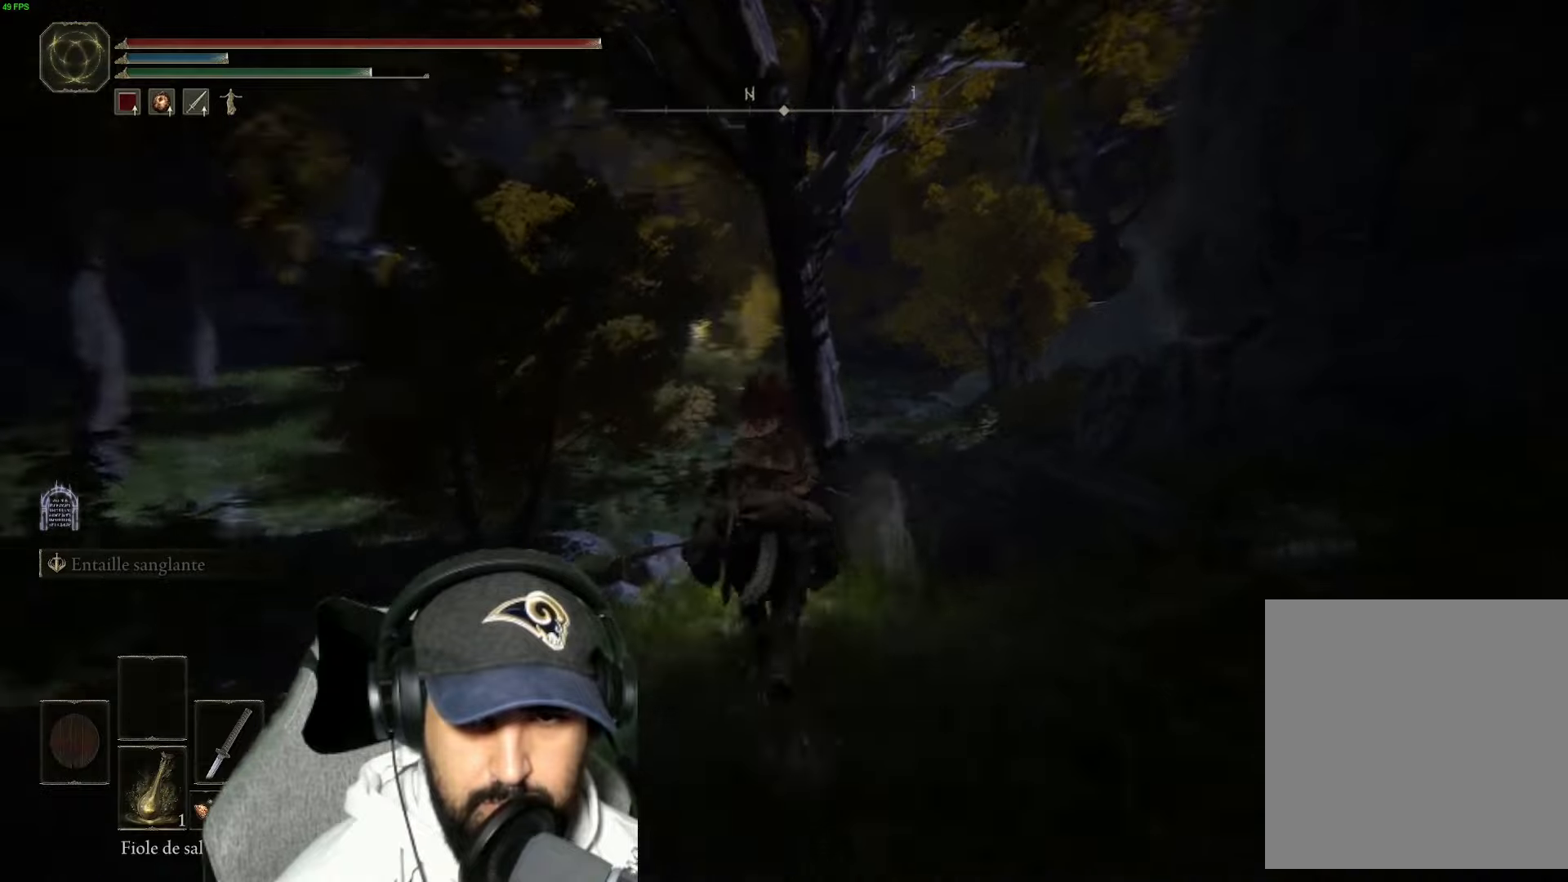
{"buttons": [], "left_stick": "up", "right_stick": "center", "events": [[83, "right_stick", "center"], [267, "B", "down"], [383, "B", "up"]]}
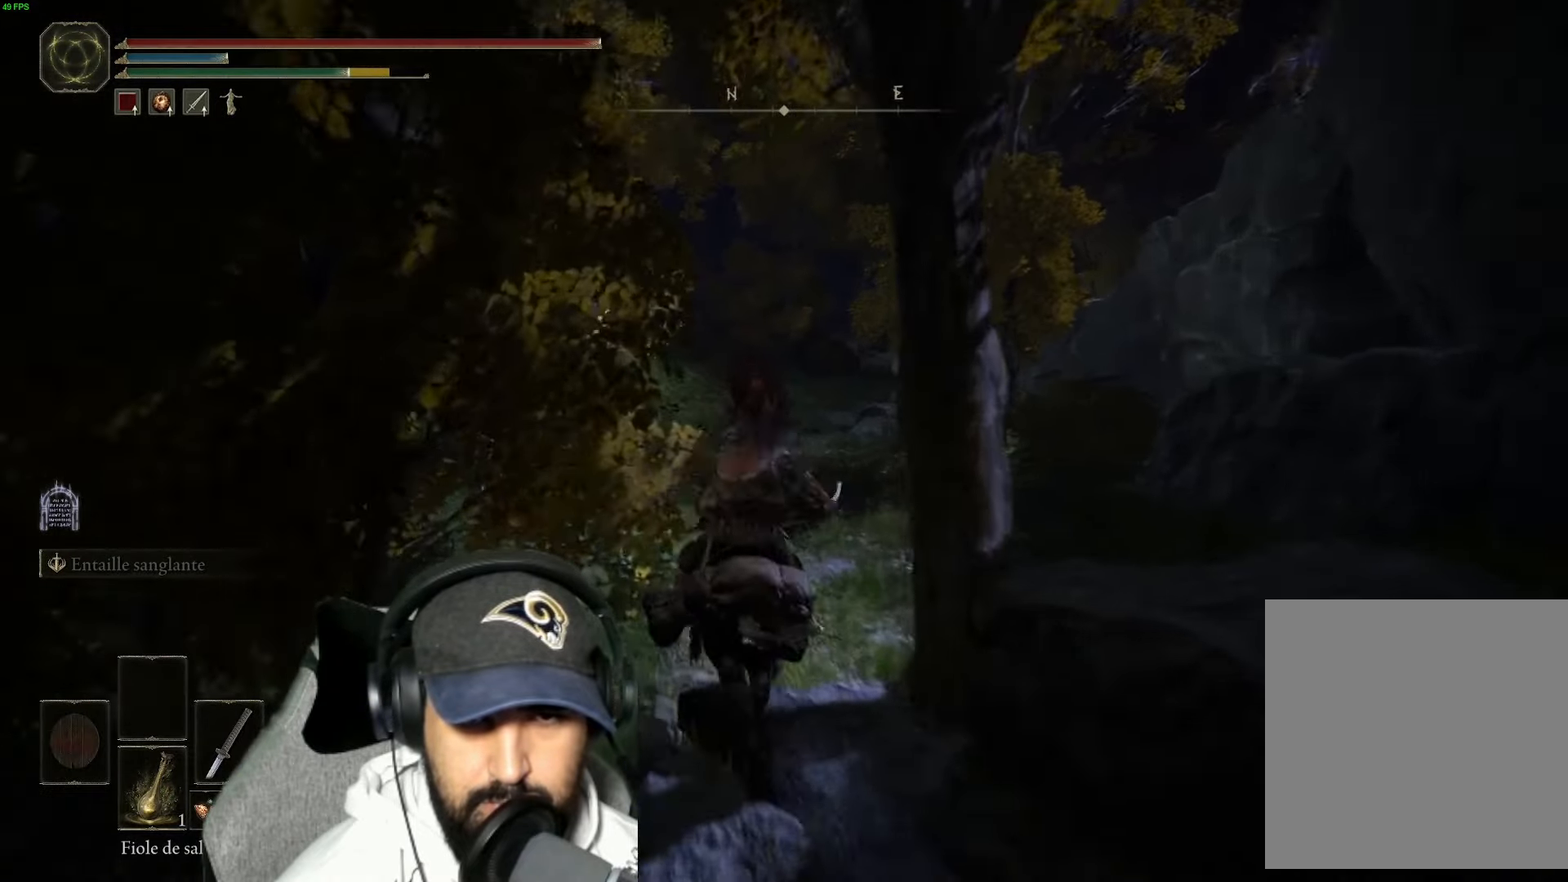
{"buttons": [], "left_stick": "up", "right_stick": "center", "events": []}
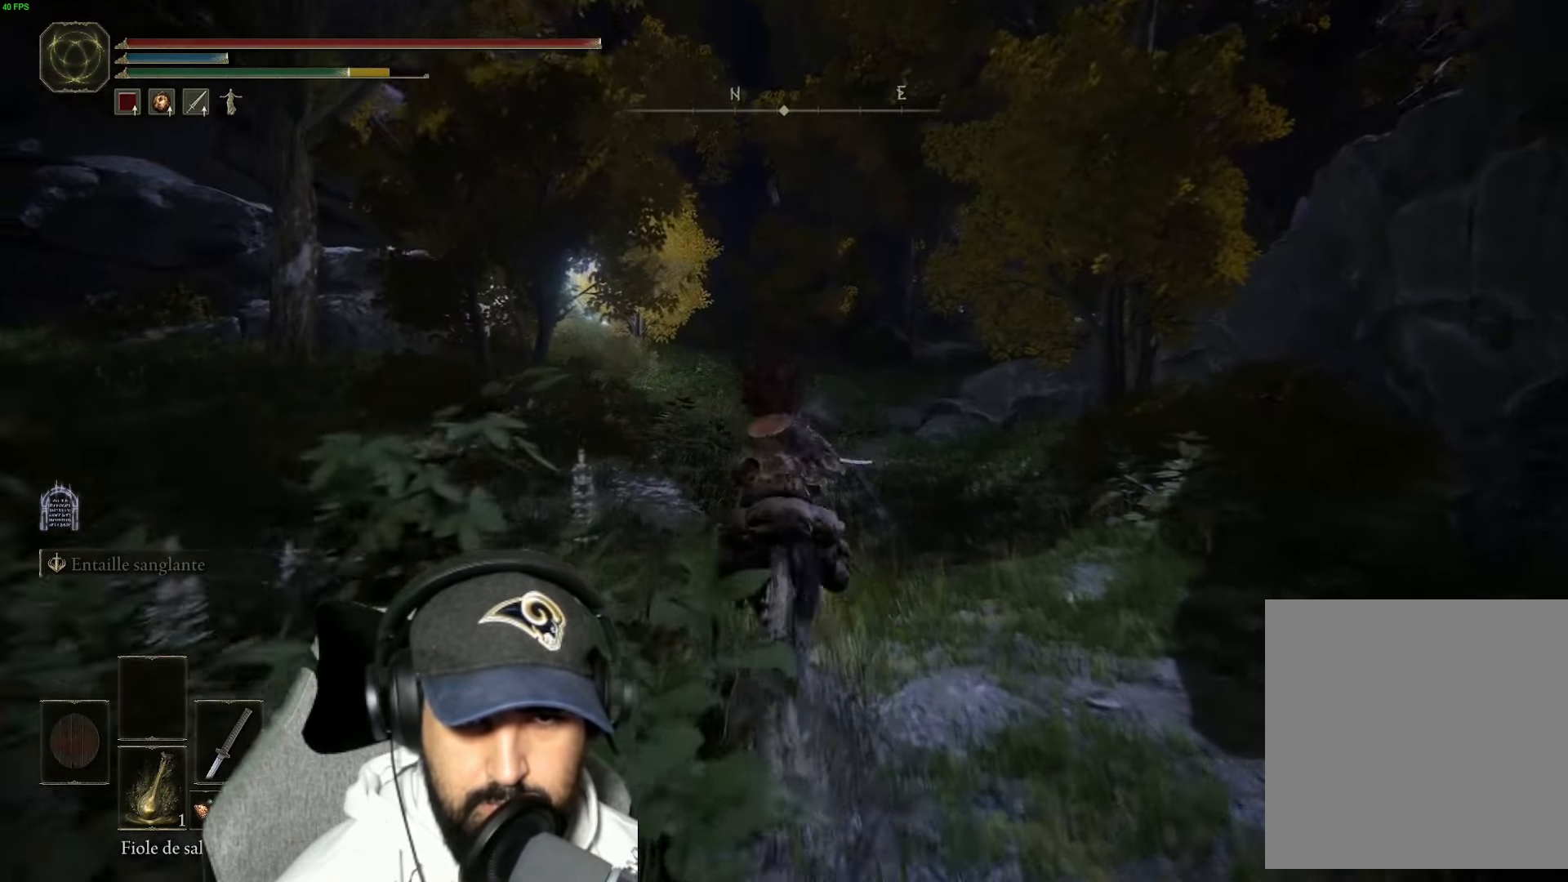
{"buttons": [], "left_stick": "up", "right_stick": "right", "events": [[450, "right_stick", "right"]]}
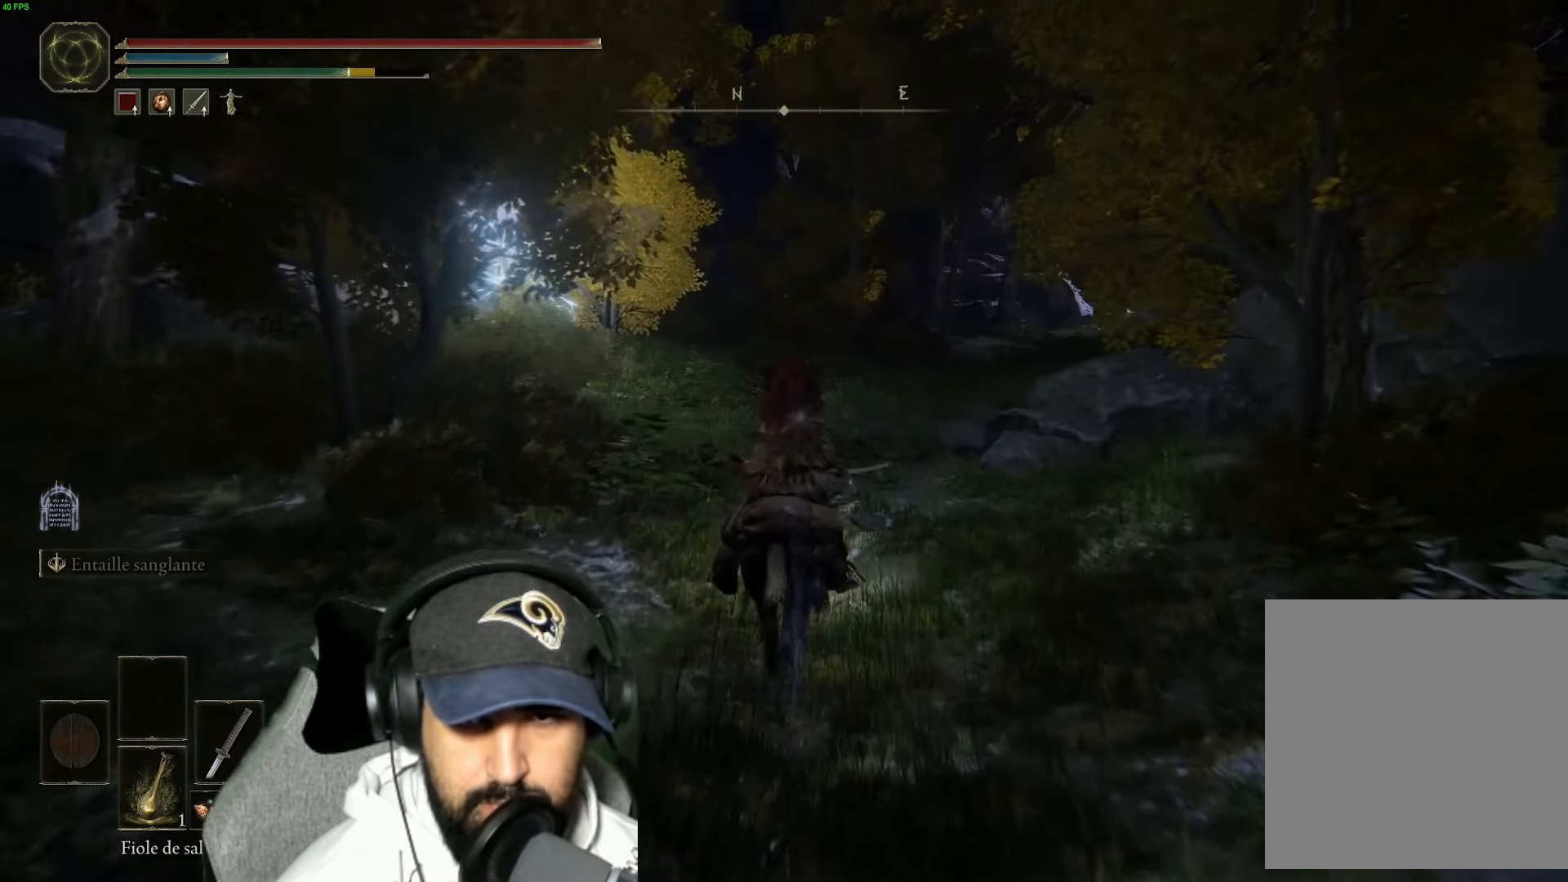
{"buttons": [], "left_stick": "up", "right_stick": "center", "events": [[133, "right_stick", "center"], [233, "B", "down"], [367, "B", "up"]]}
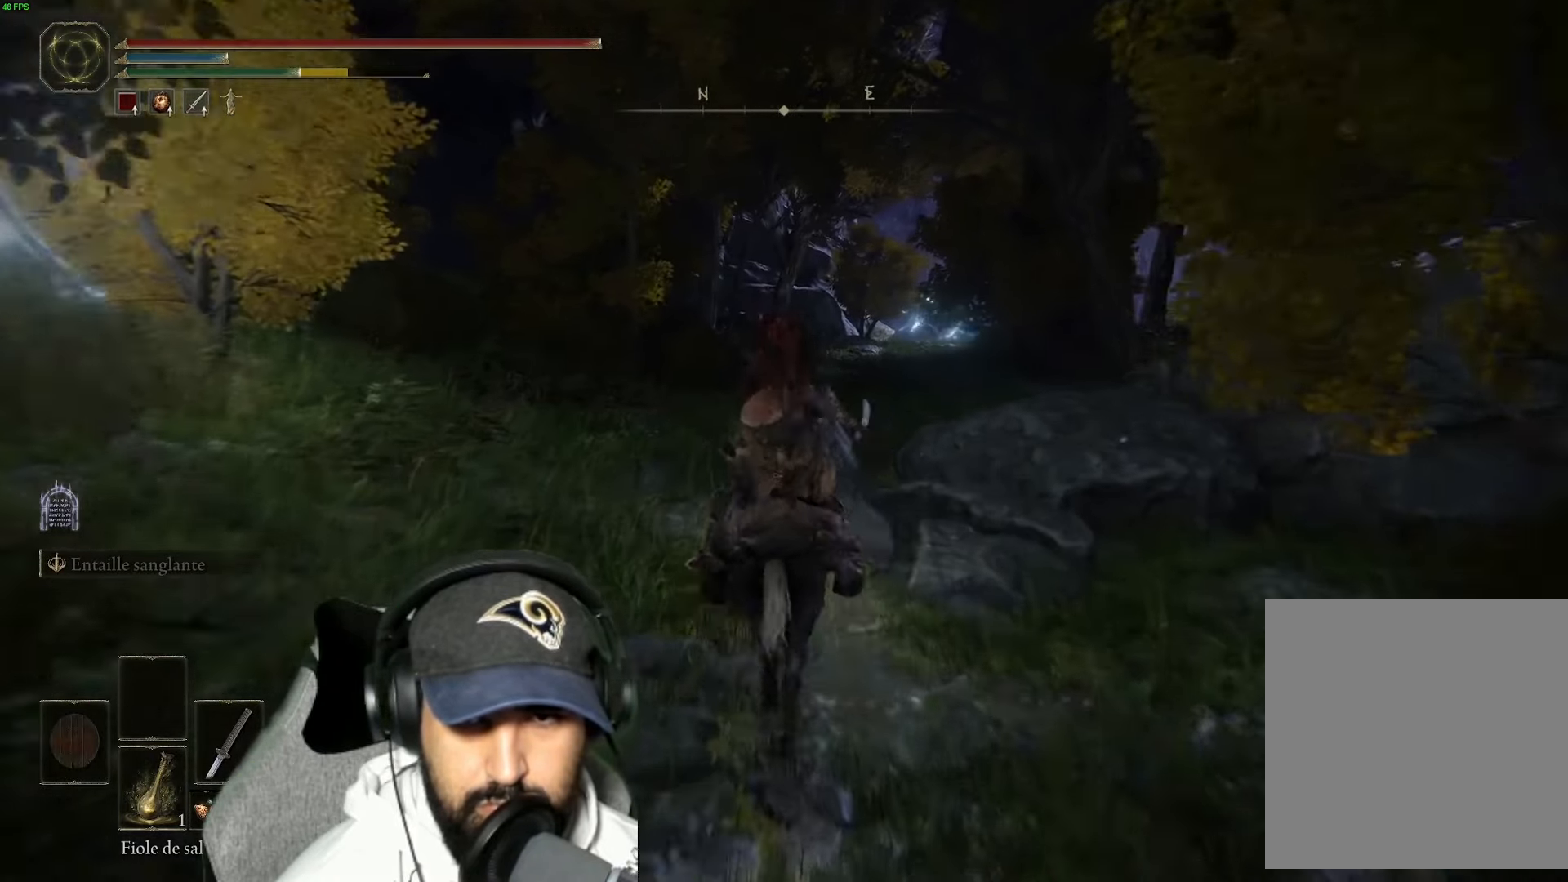
{"buttons": [], "left_stick": "up", "right_stick": "center", "events": [[133, "right_stick", "right"], [350, "right_stick", "center"]]}
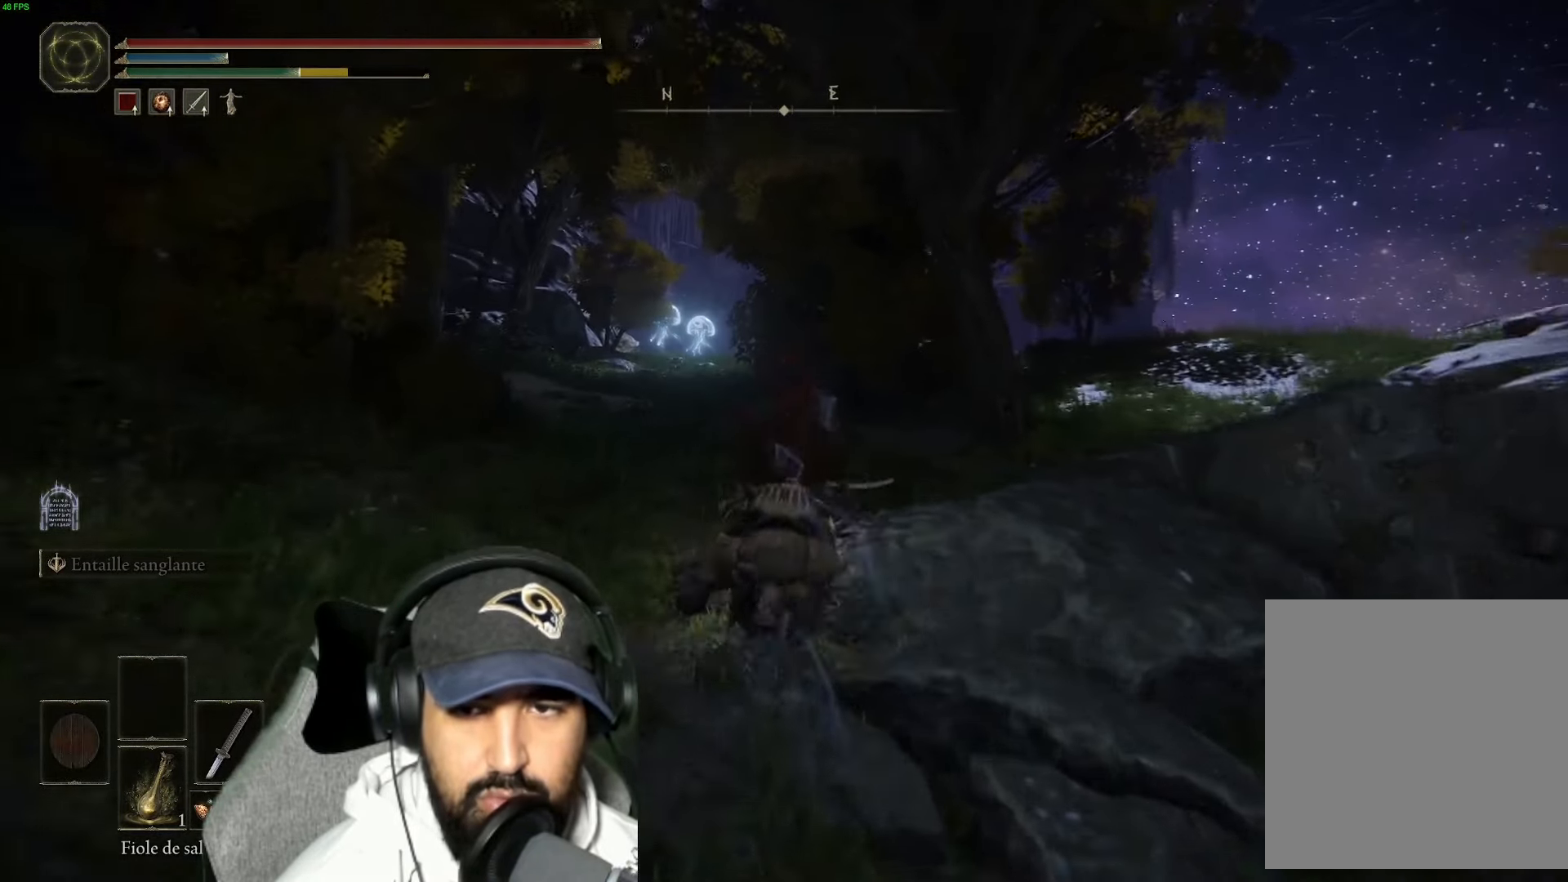
{"buttons": [], "left_stick": "up", "right_stick": "center", "events": []}
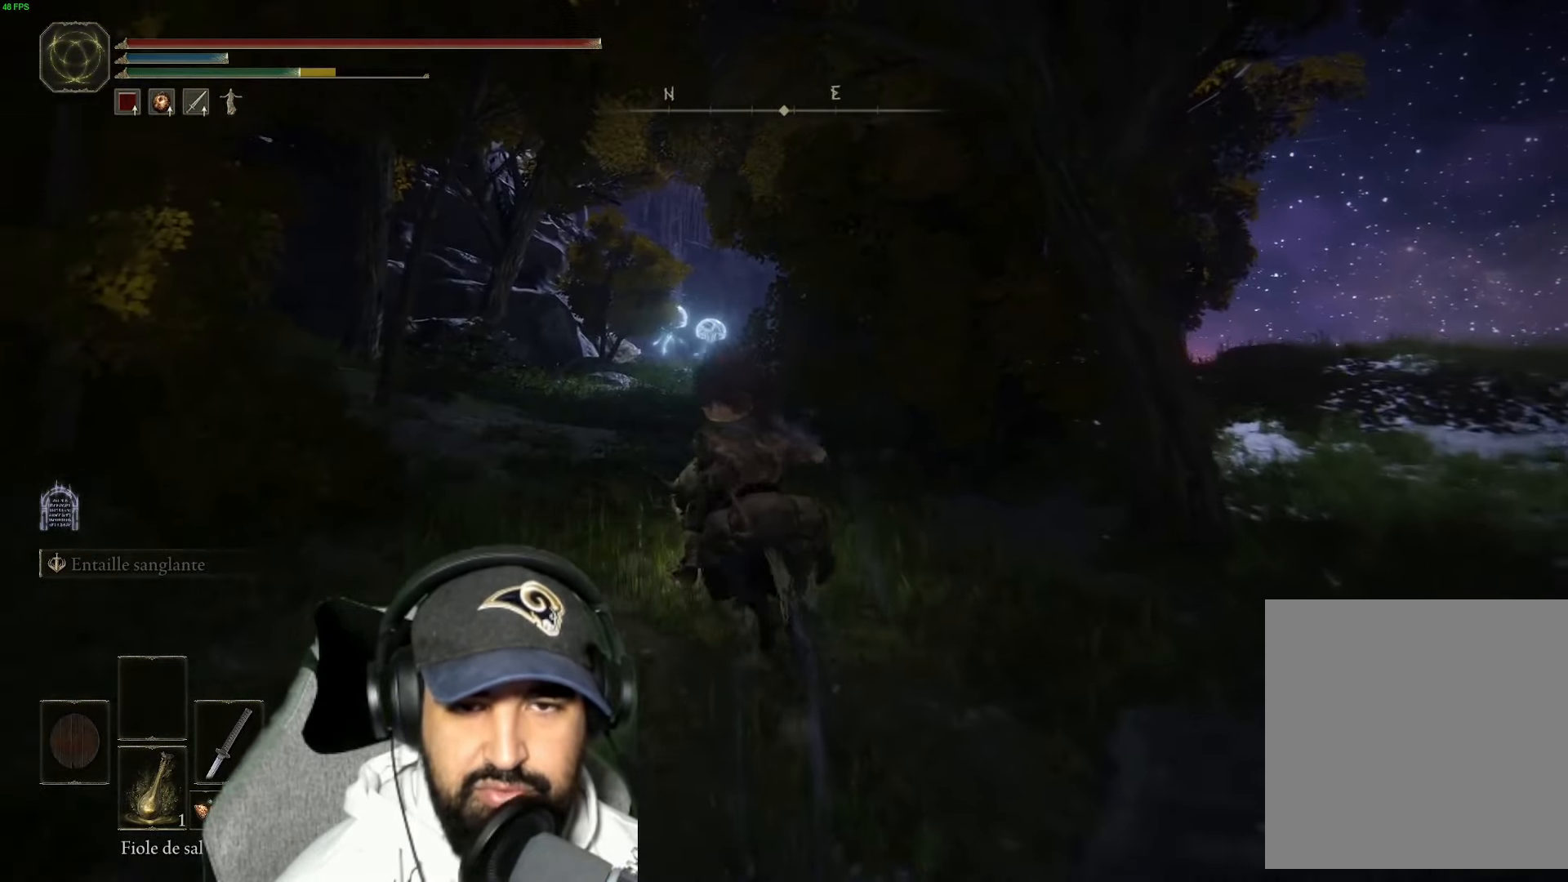
{"buttons": [], "left_stick": "up", "right_stick": "down-right", "events": [[367, "right_stick", "down-right"]]}
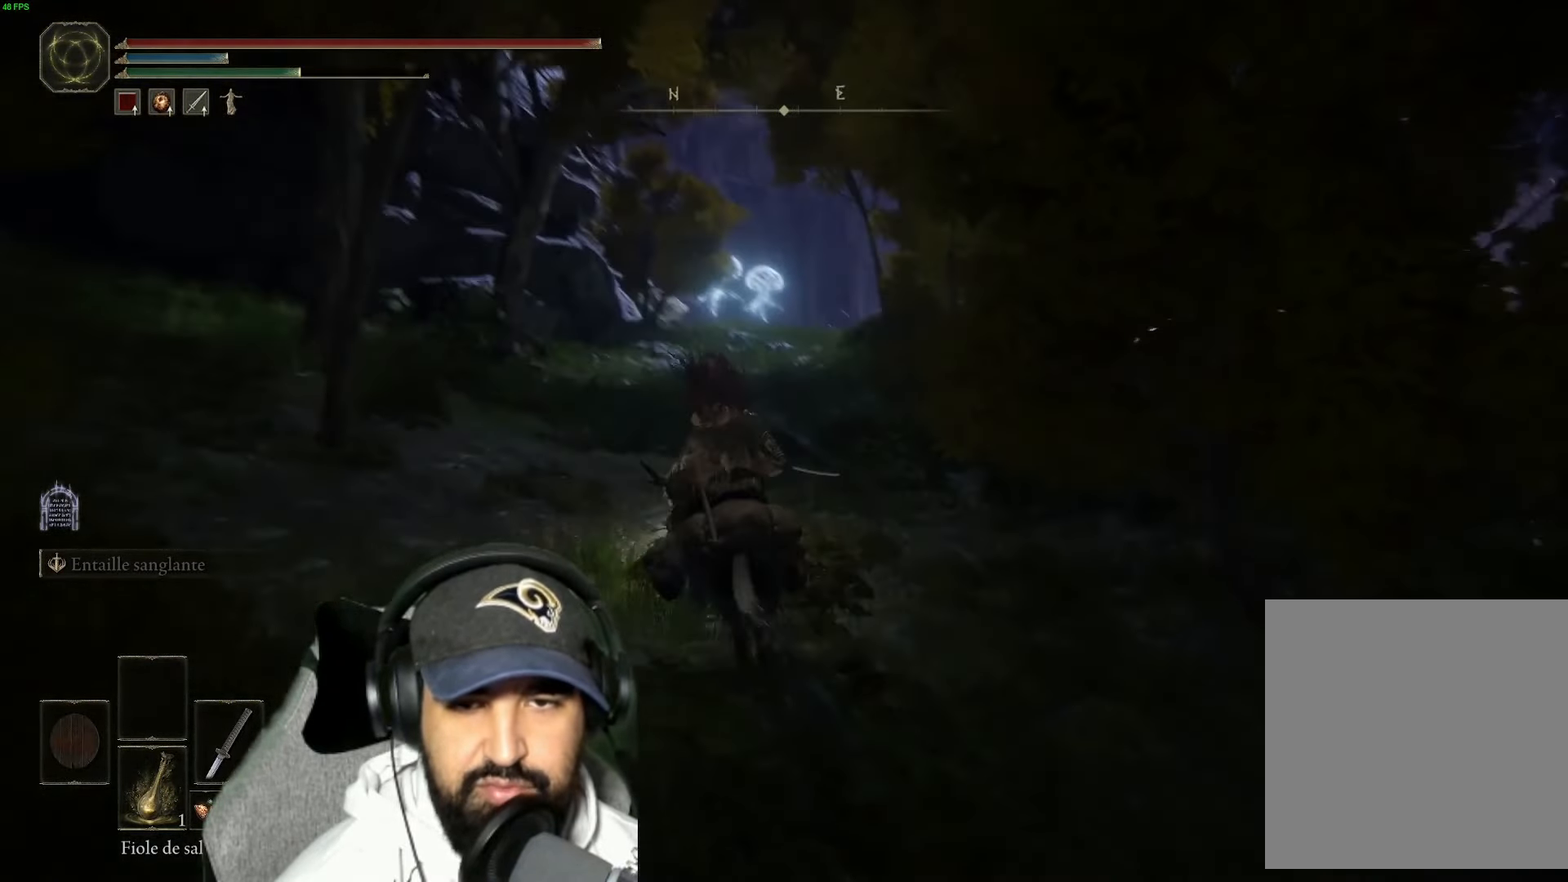
{"buttons": [], "left_stick": "up", "right_stick": "center", "events": [[150, "right_stick", "center"]]}
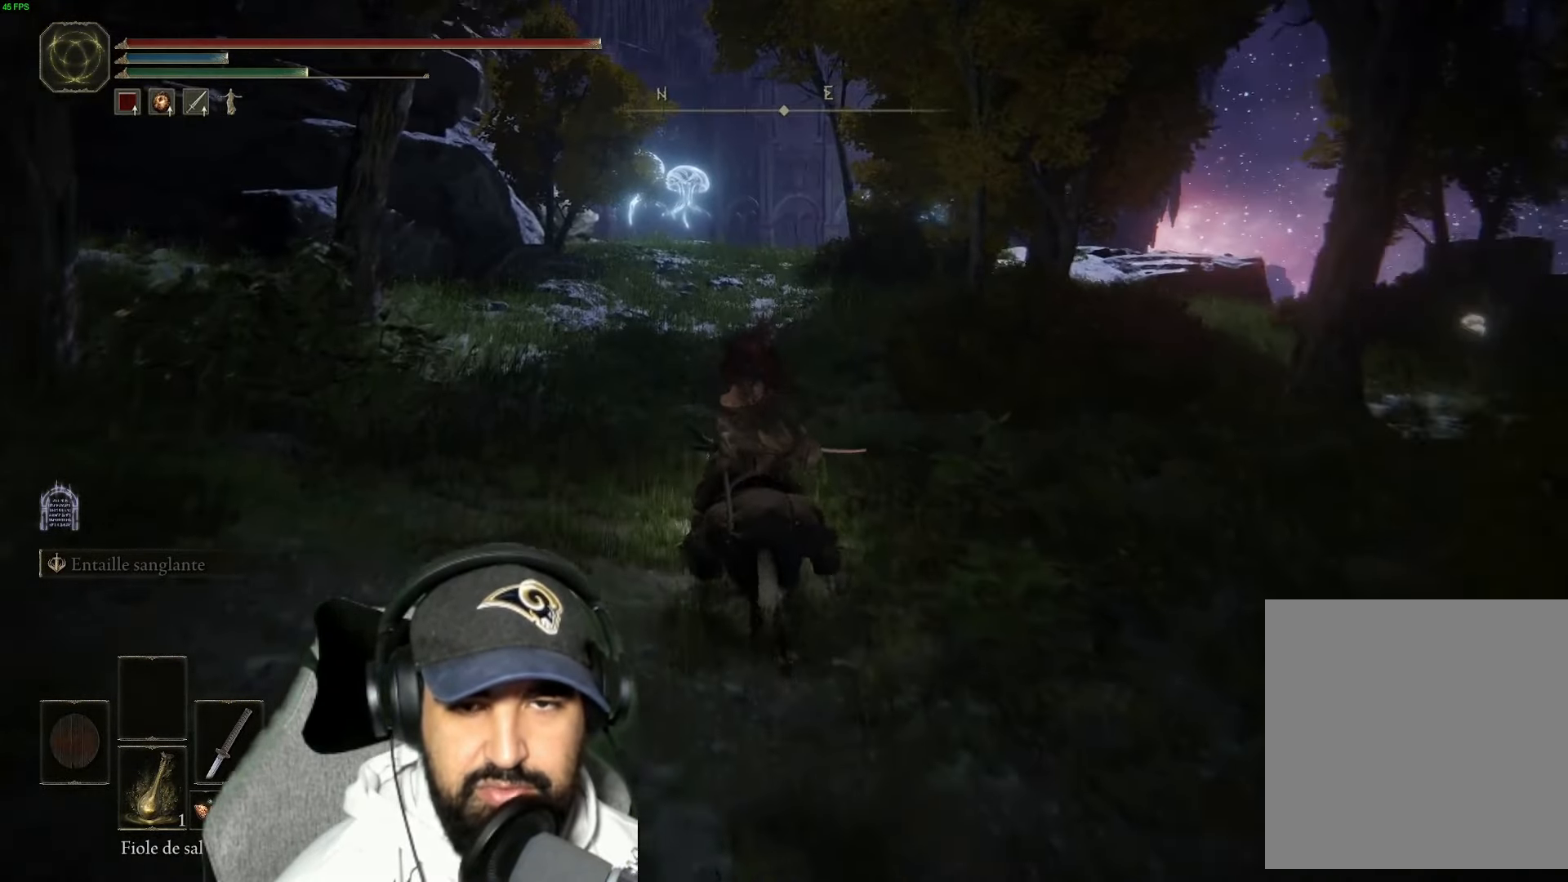
{"buttons": [], "left_stick": "up", "right_stick": "right", "events": [[217, "right_stick", "right"]]}